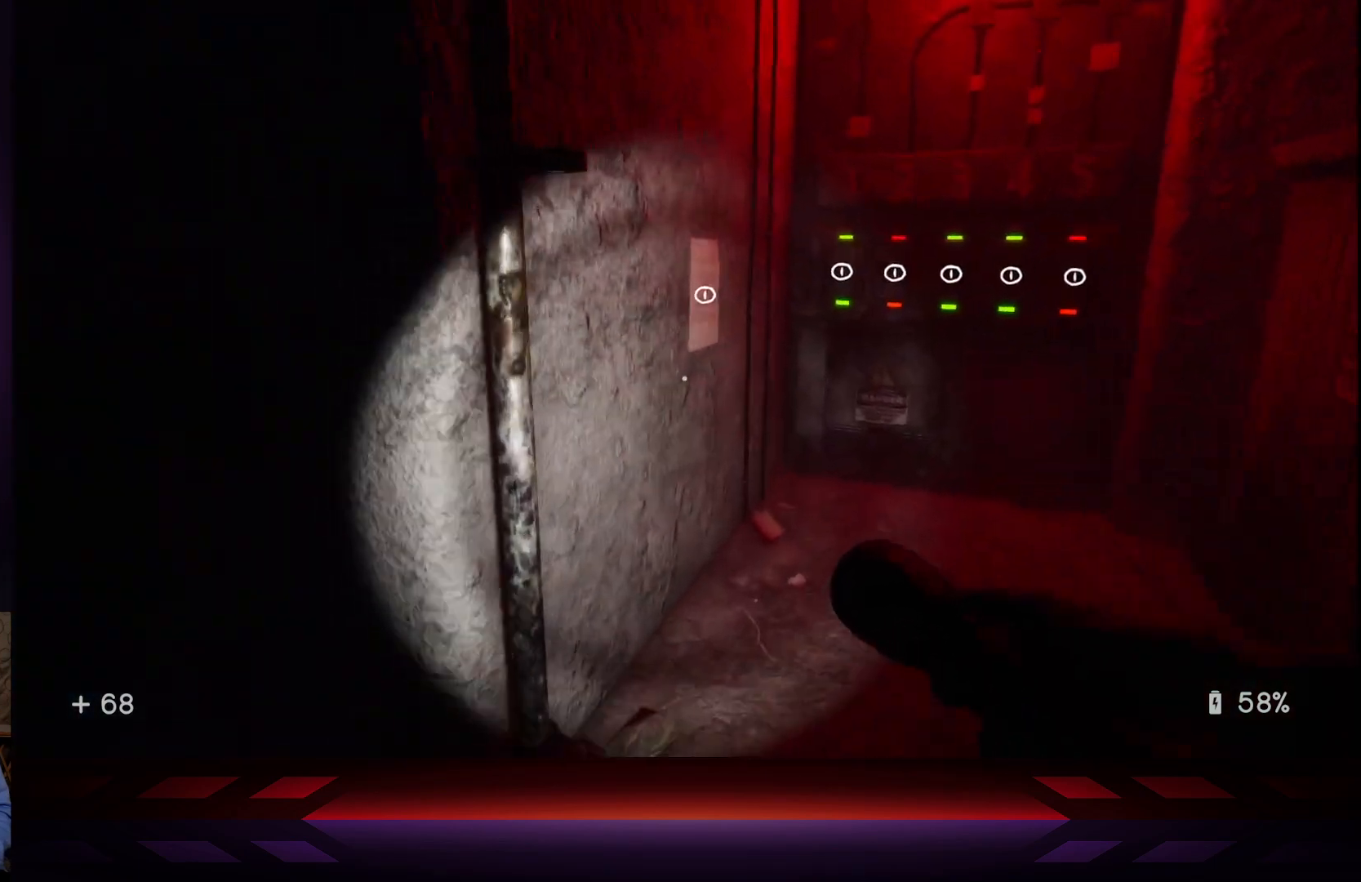
Gameplay with a controller (Xbox layout); each line is a JSON object with the inputs held at the frame after it. "events" lists button and stick changes between this image and that frame as [ms after this image, input, new state], when the widget could be followed in between.
{"buttons": [], "left_stick": "up-right", "right_stick": "left", "events": [[267, "right_stick", "left"]]}
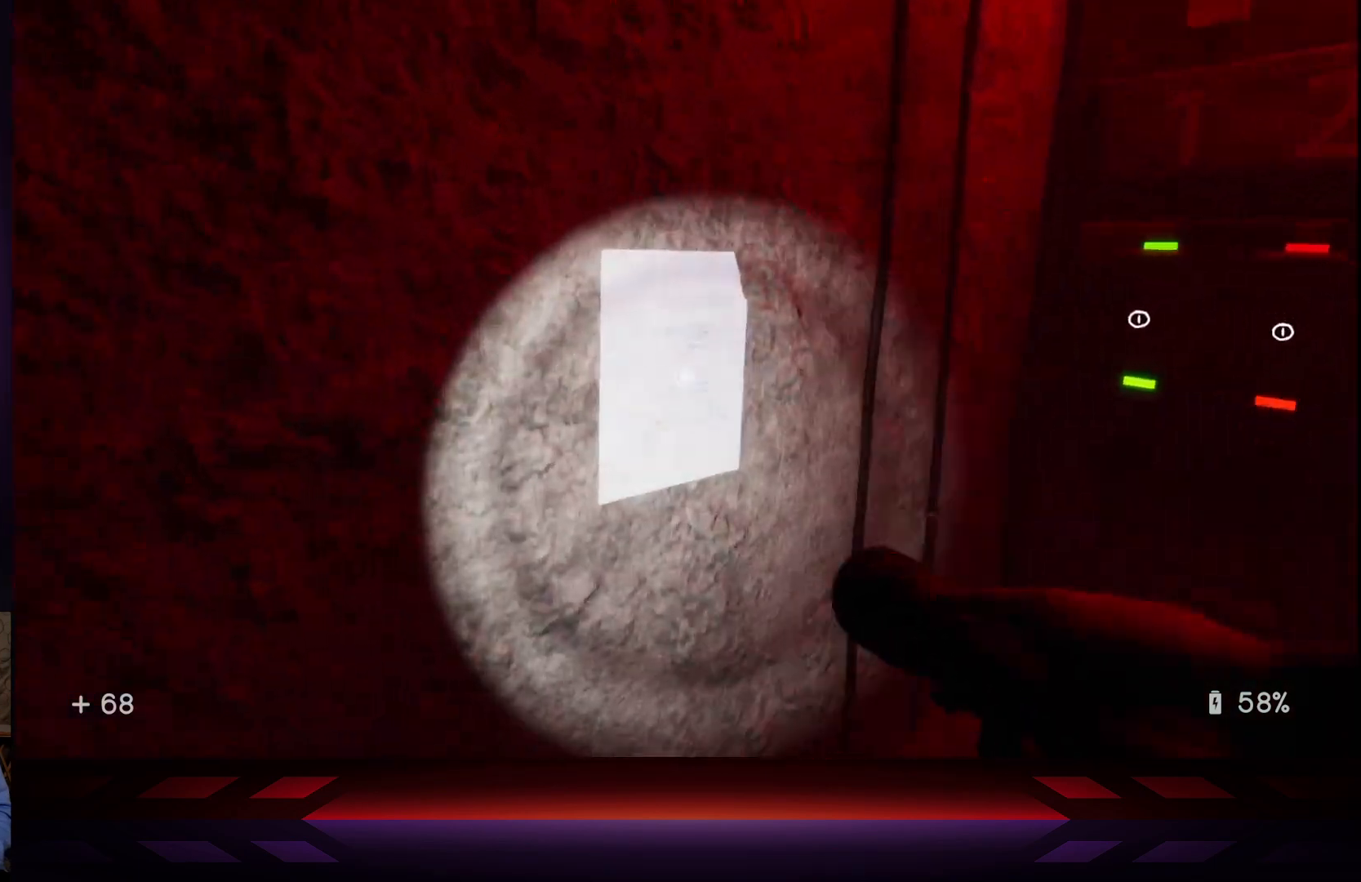
{"buttons": [], "left_stick": "center", "right_stick": "center", "events": [[33, "left_stick", "center"], [100, "right_stick", "center"], [217, "X", "down"], [367, "X", "up"]]}
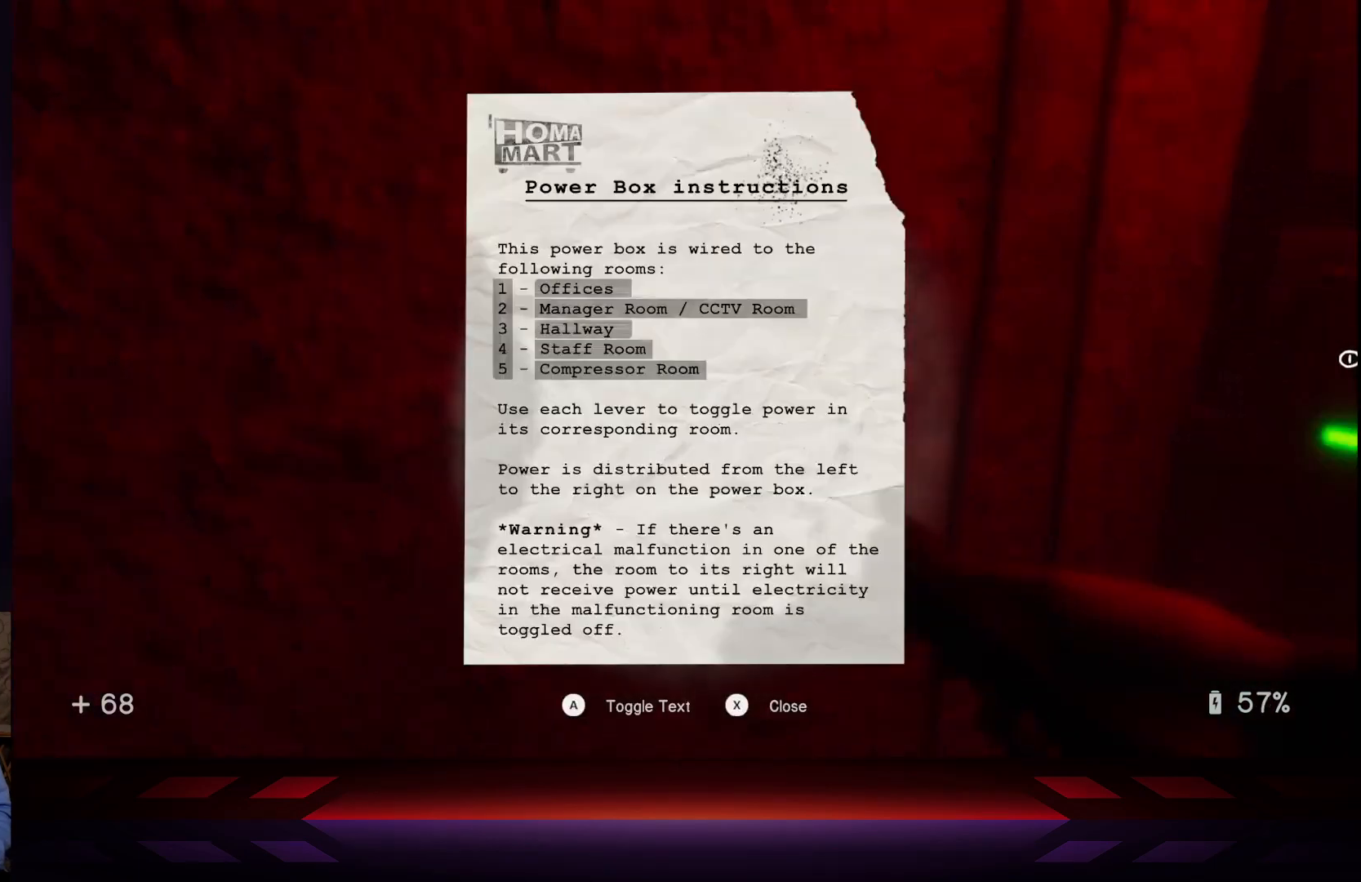
{"buttons": [], "left_stick": "center", "right_stick": "center", "events": []}
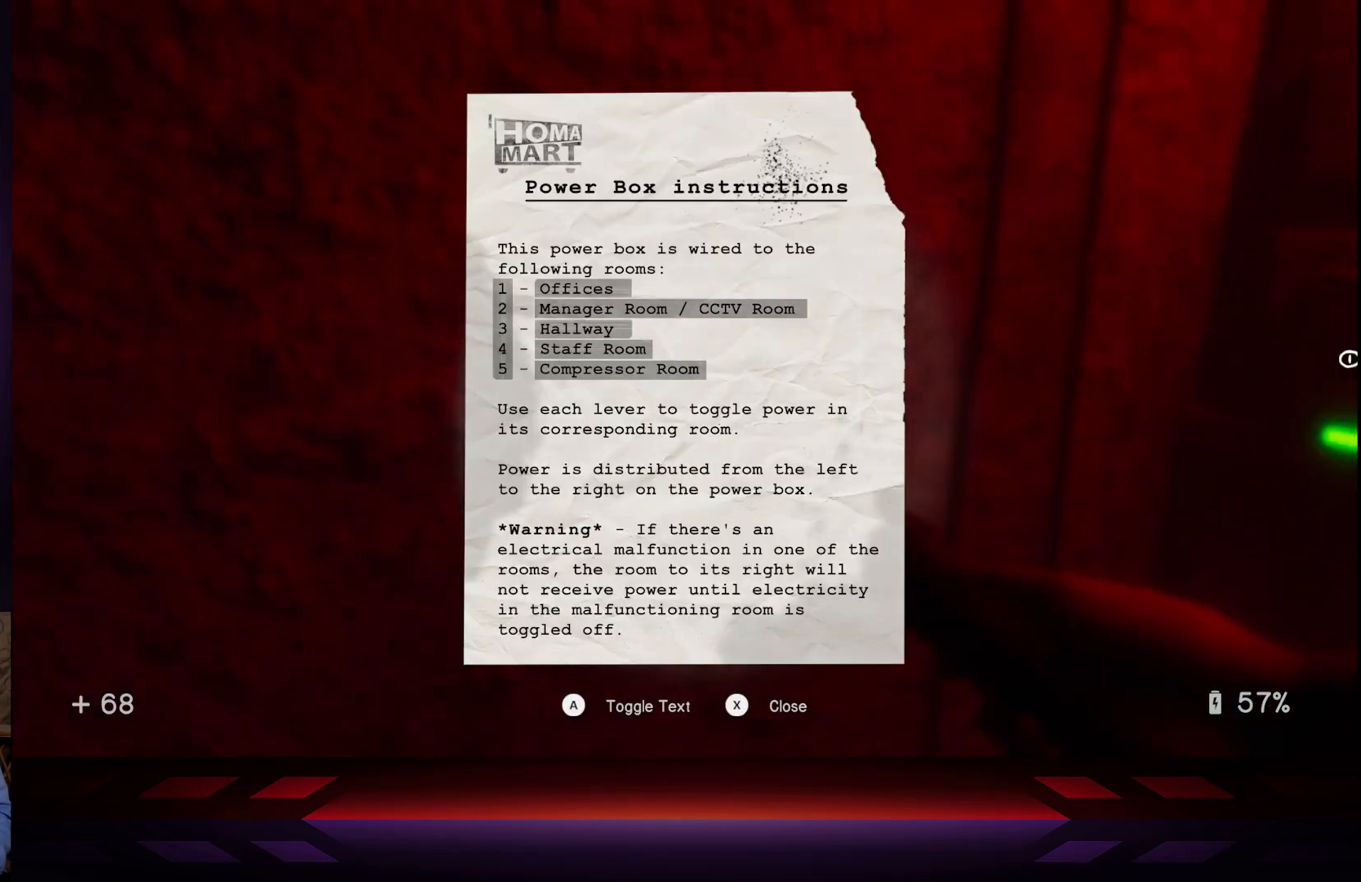
{"buttons": [], "left_stick": "center", "right_stick": "center", "events": []}
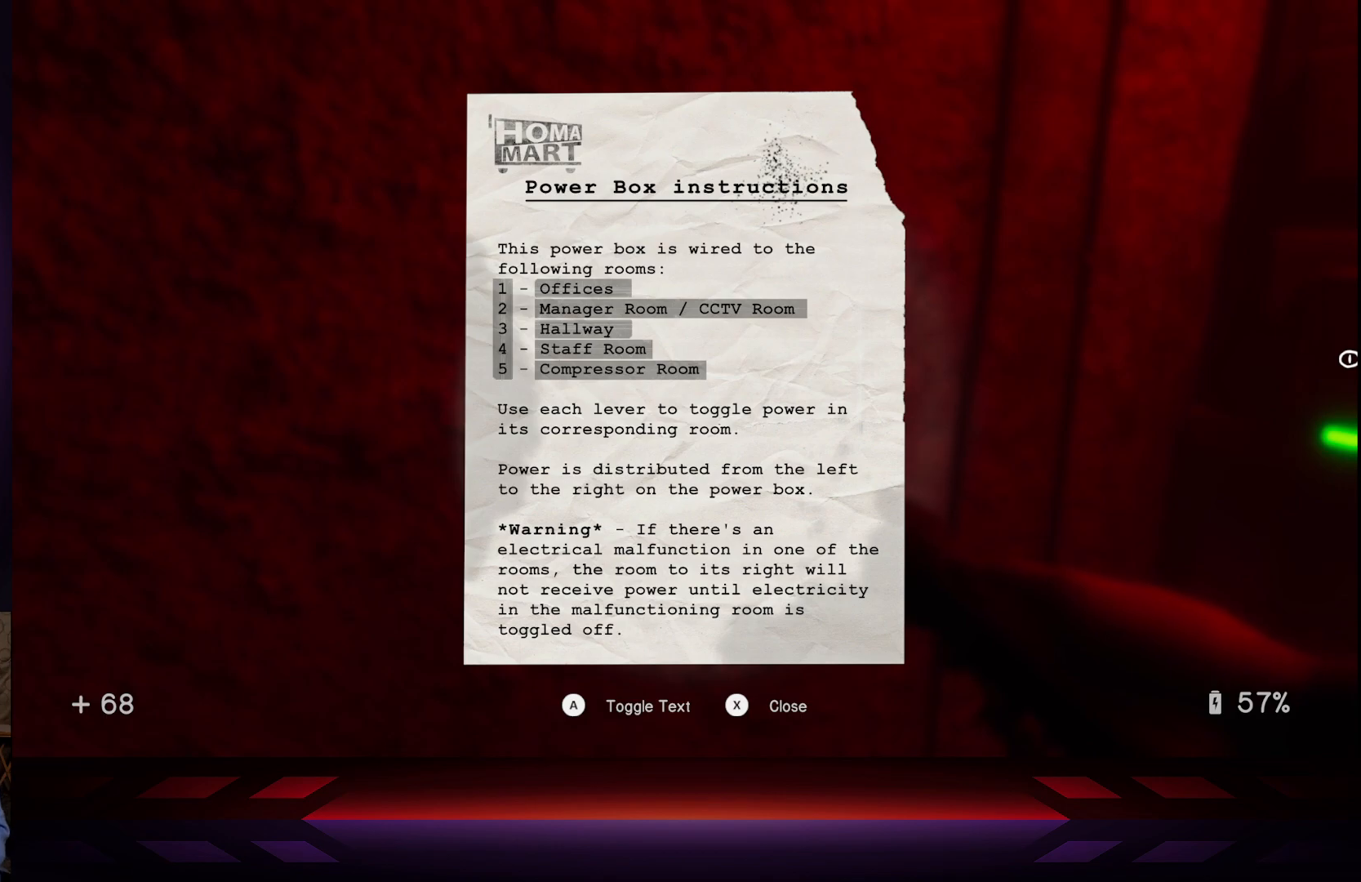
{"buttons": [], "left_stick": "center", "right_stick": "center", "events": []}
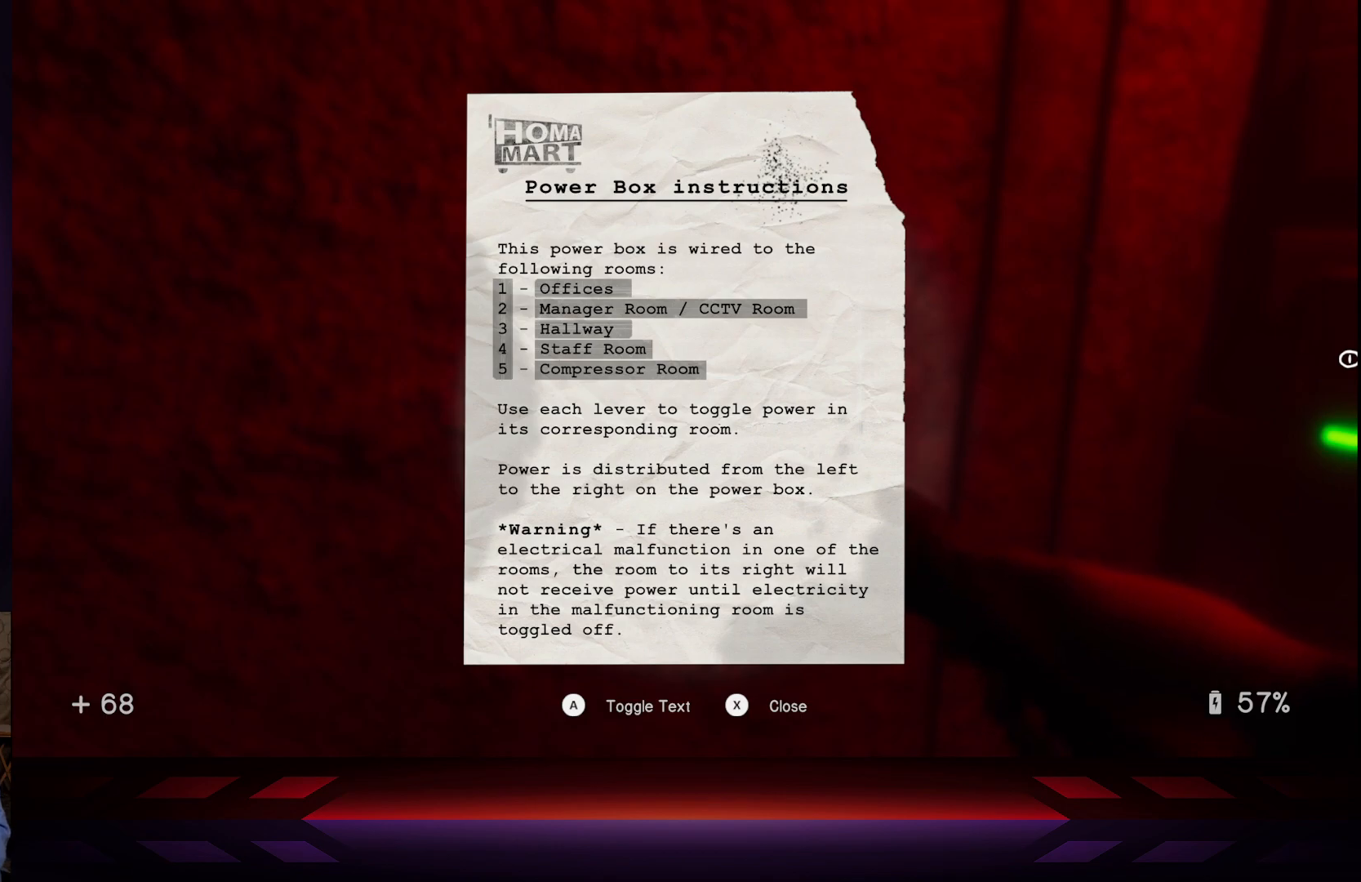
{"buttons": [], "left_stick": "center", "right_stick": "center", "events": []}
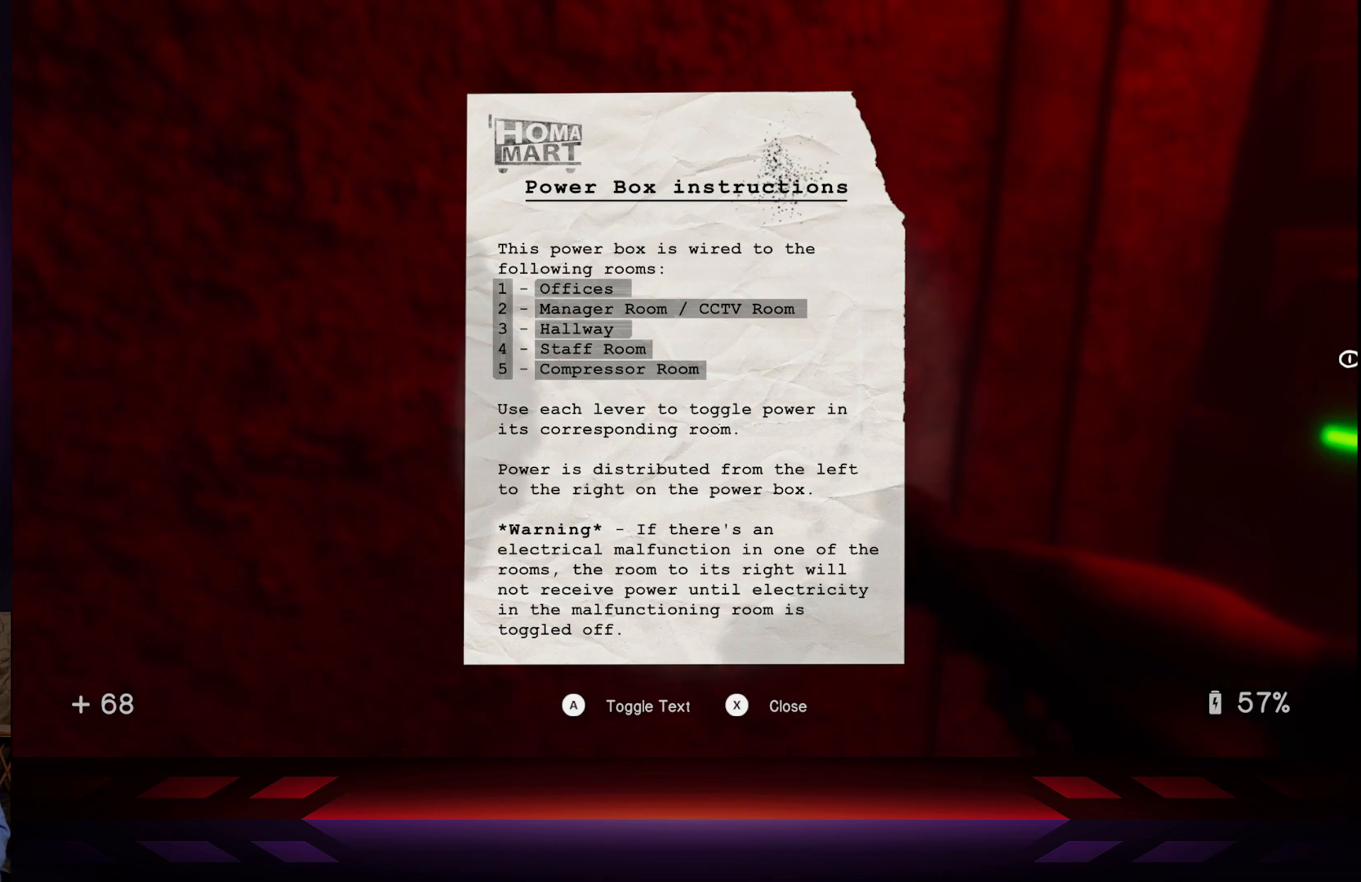
{"buttons": [], "left_stick": "center", "right_stick": "center", "events": []}
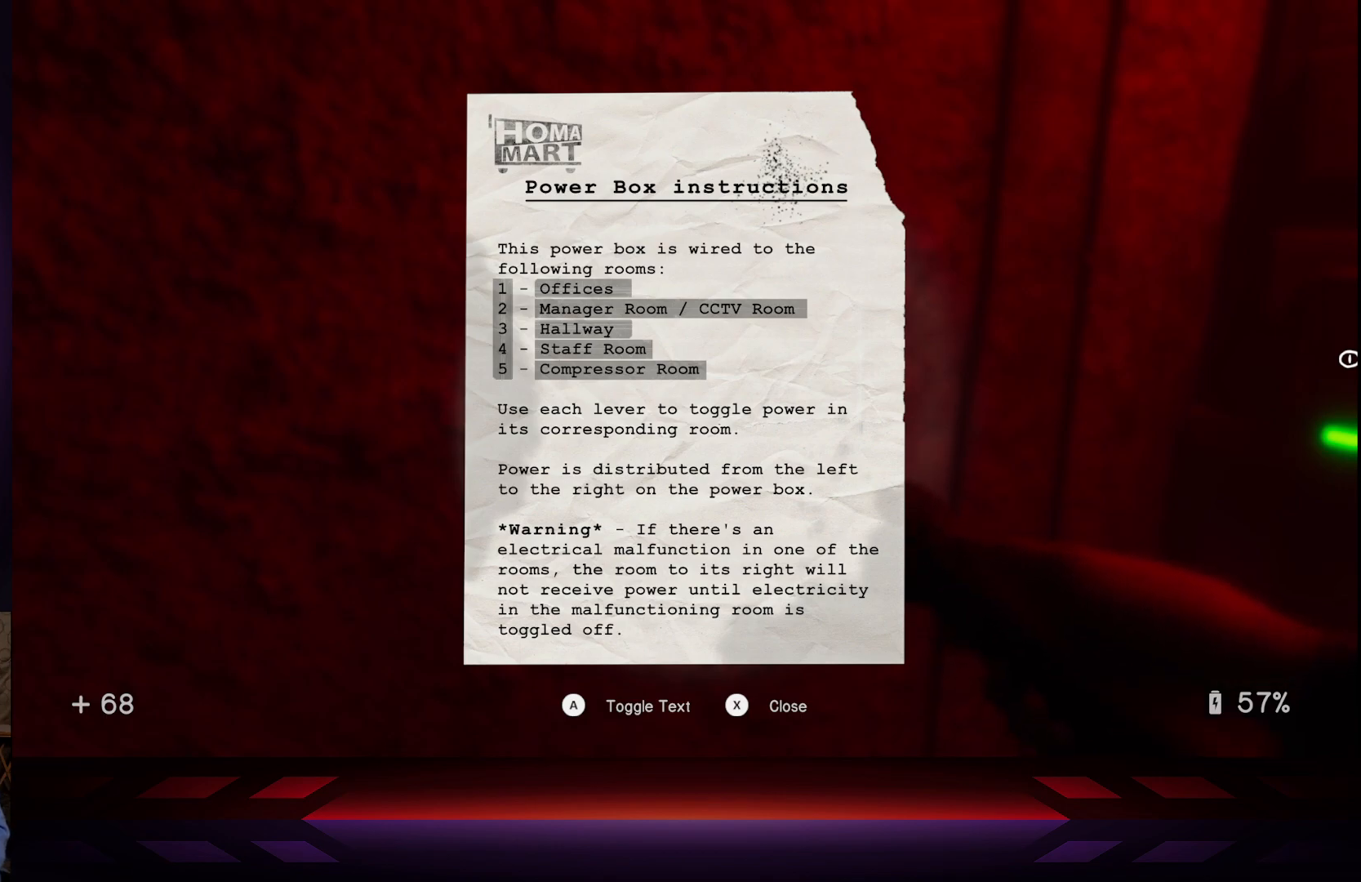
{"buttons": [], "left_stick": "center", "right_stick": "center", "events": []}
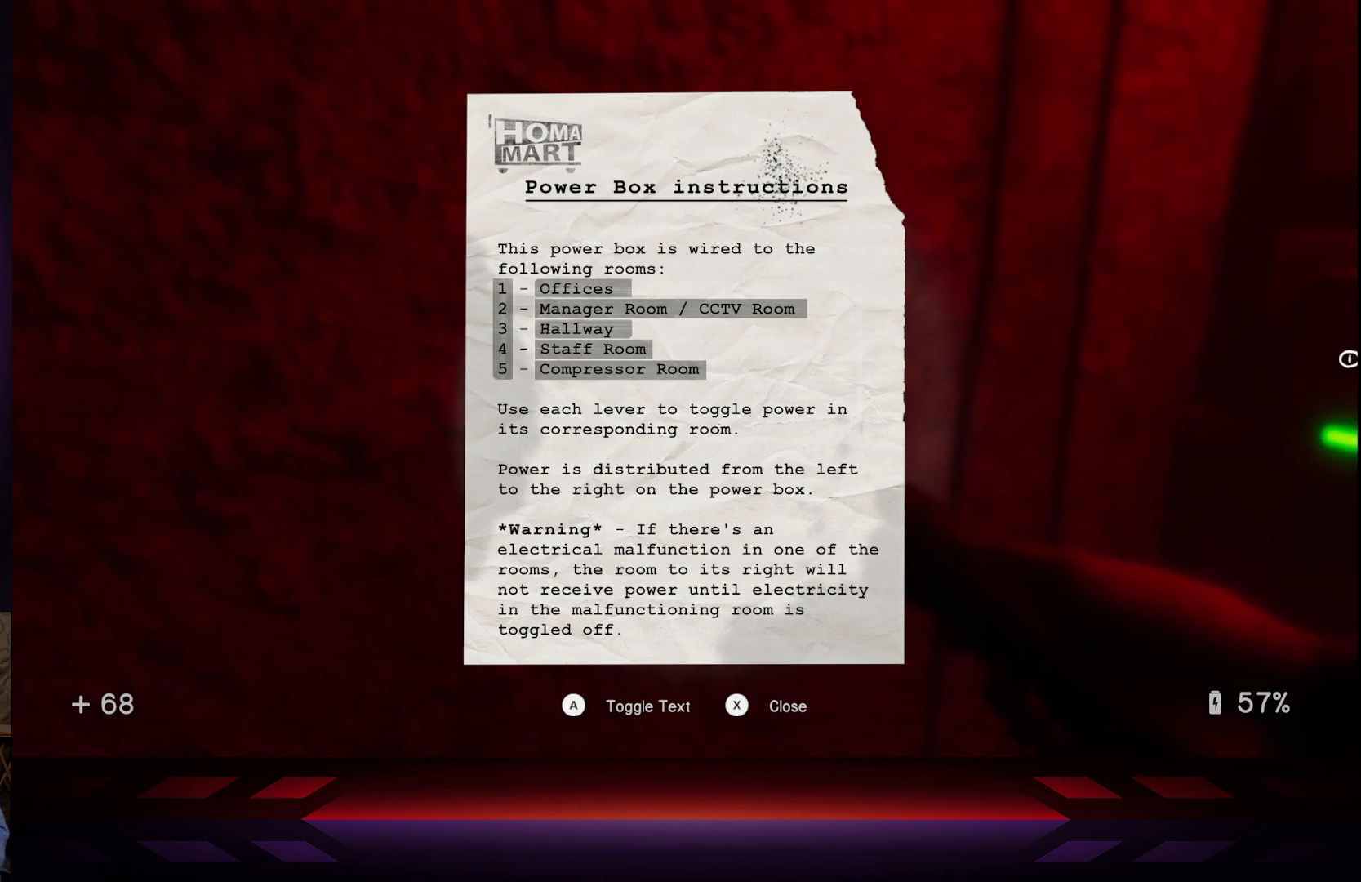
{"buttons": [], "left_stick": "center", "right_stick": "center", "events": []}
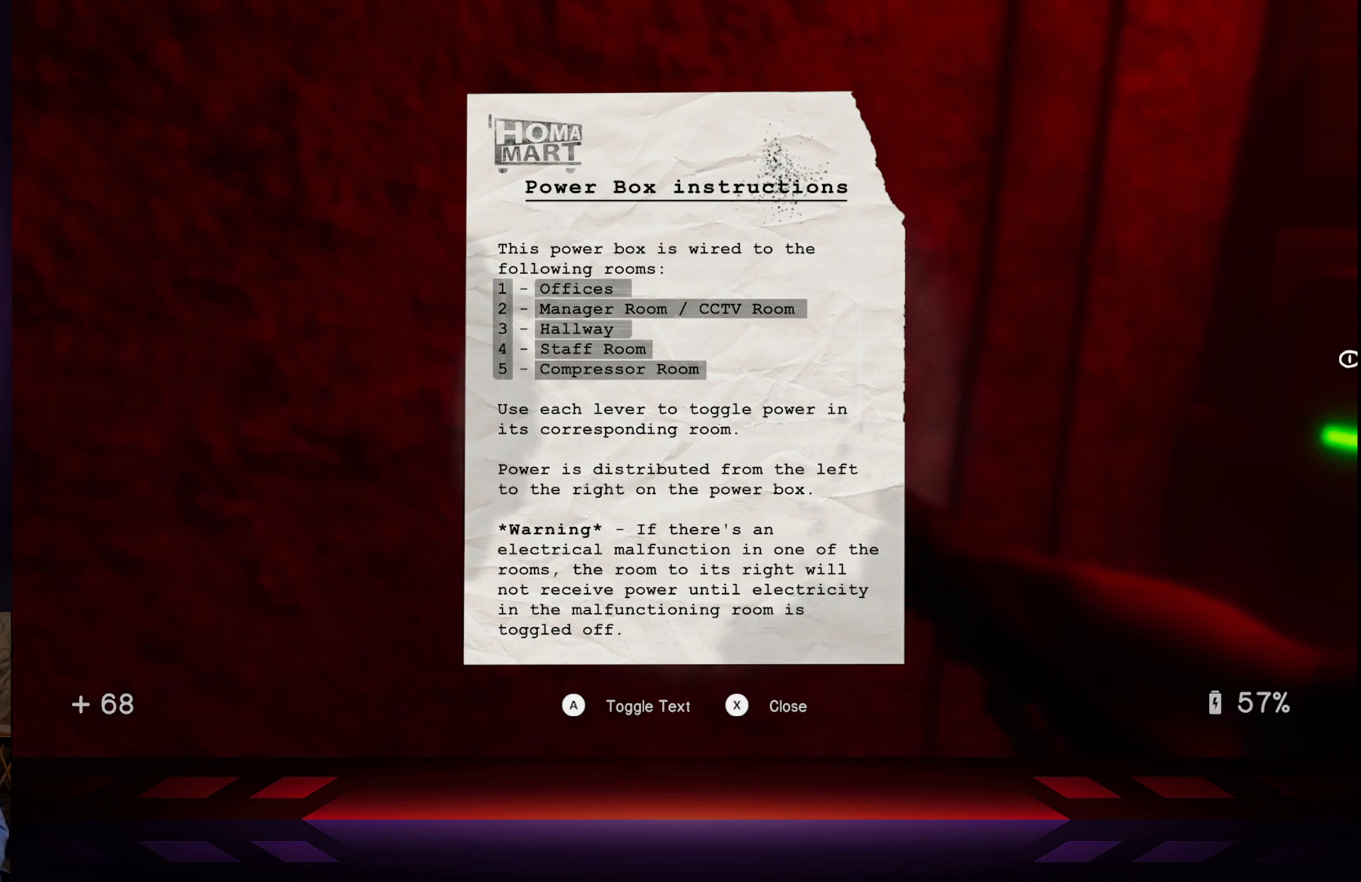
{"buttons": [], "left_stick": "center", "right_stick": "center", "events": []}
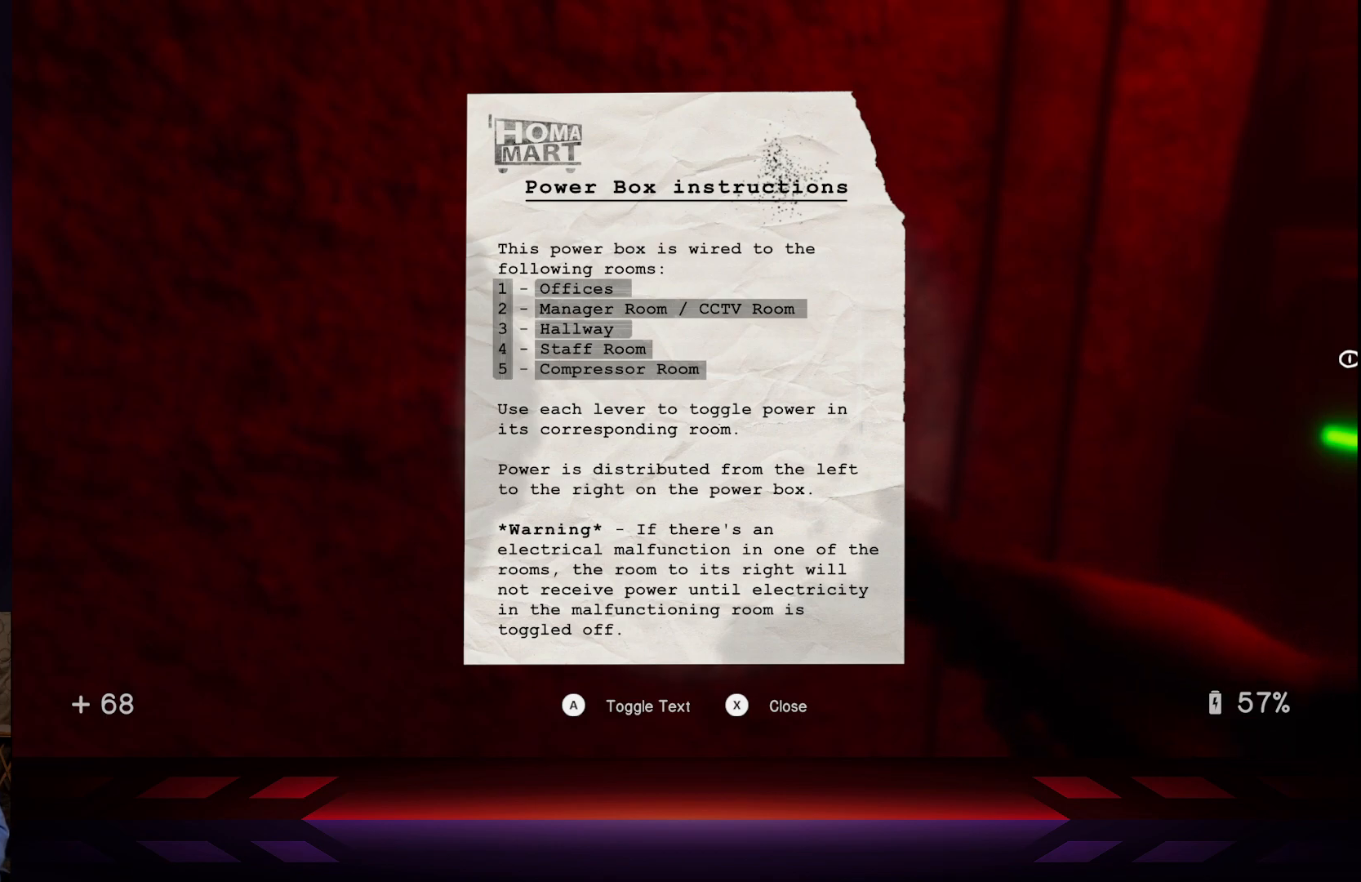
{"buttons": [], "left_stick": "center", "right_stick": "center", "events": []}
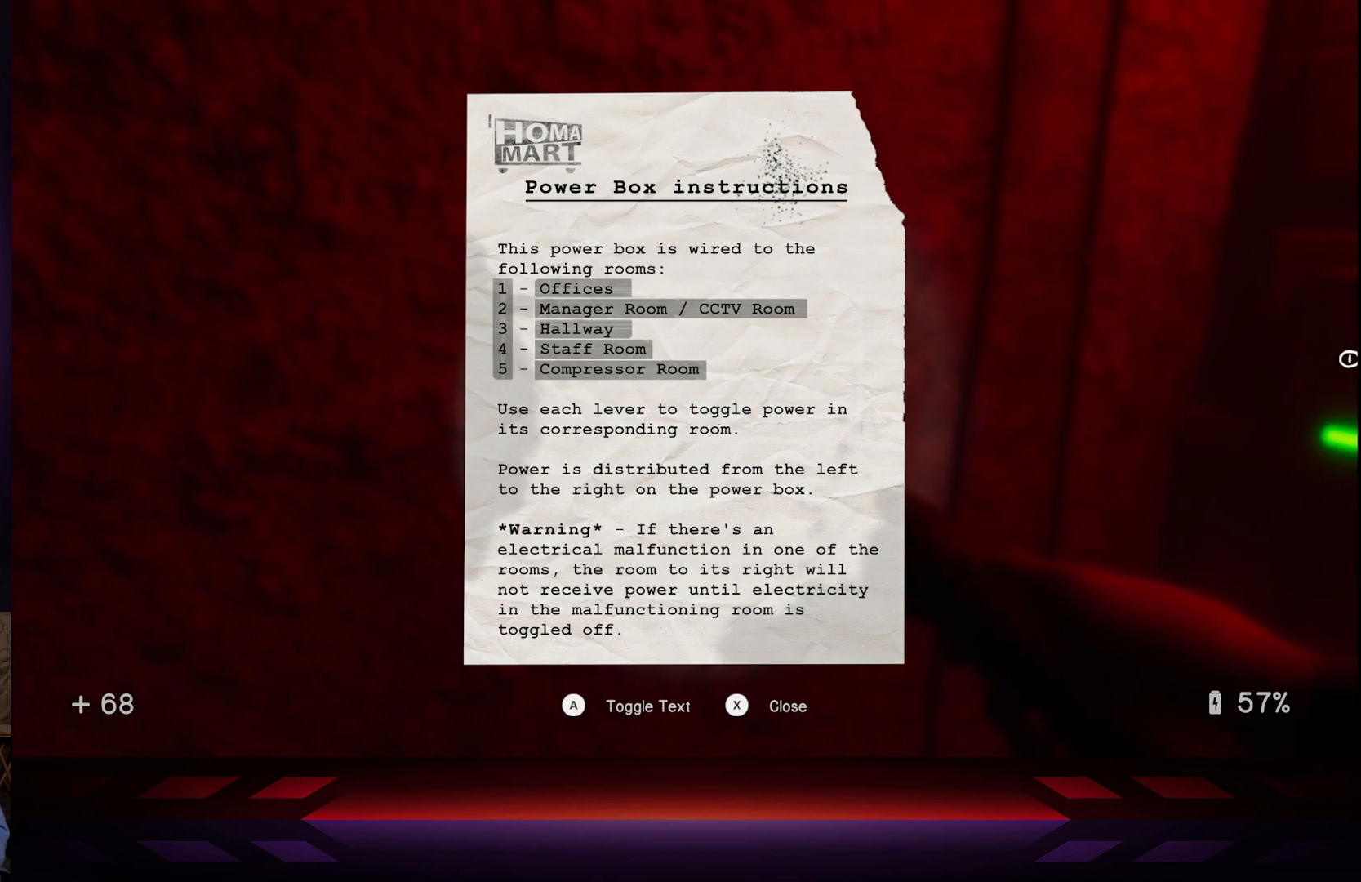
{"buttons": [], "left_stick": "center", "right_stick": "center", "events": []}
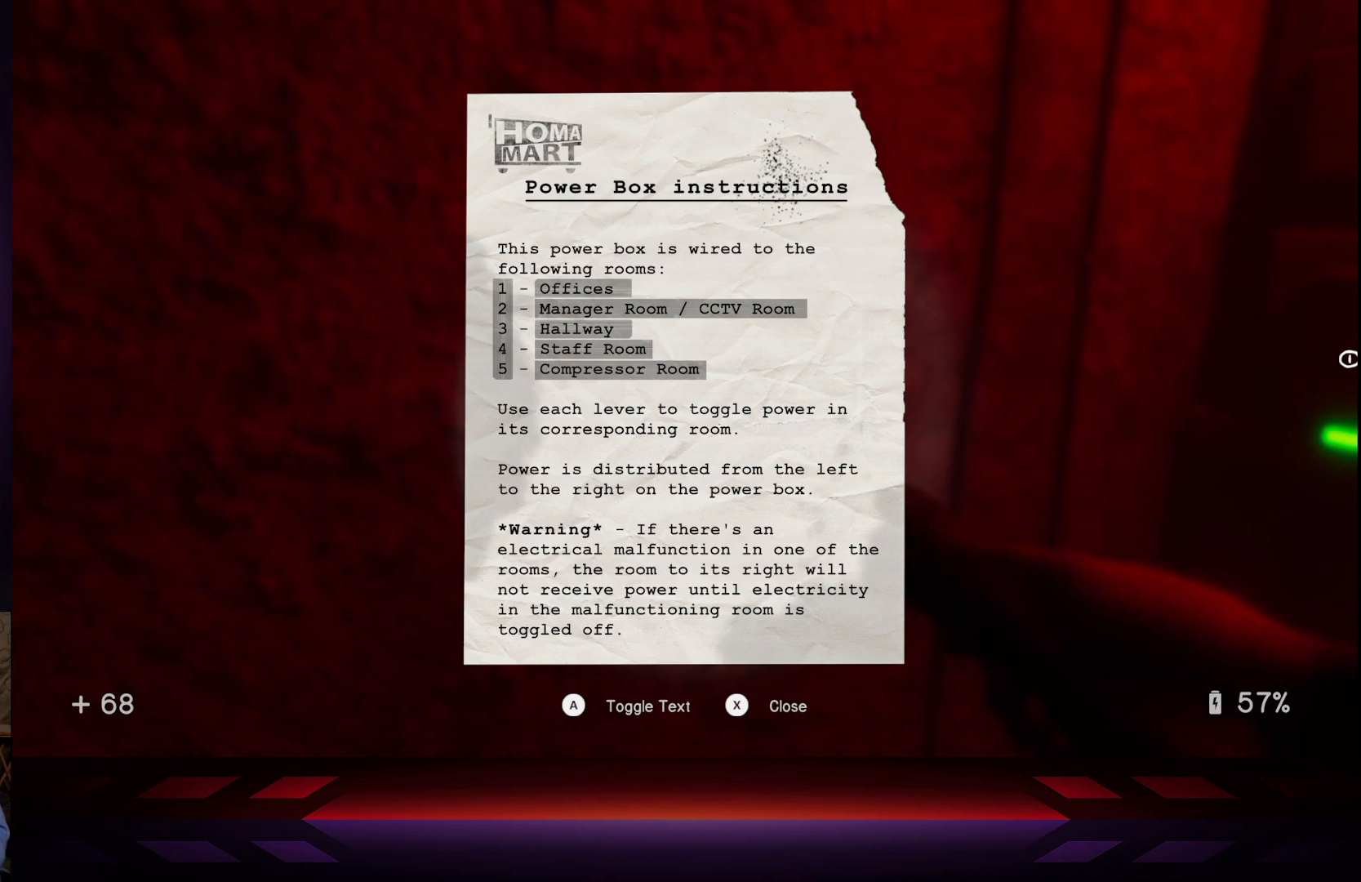
{"buttons": [], "left_stick": "center", "right_stick": "right", "events": [[33, "X", "down"], [200, "X", "up"], [317, "left_stick", "right"], [500, "left_stick", "center"], [500, "right_stick", "right"]]}
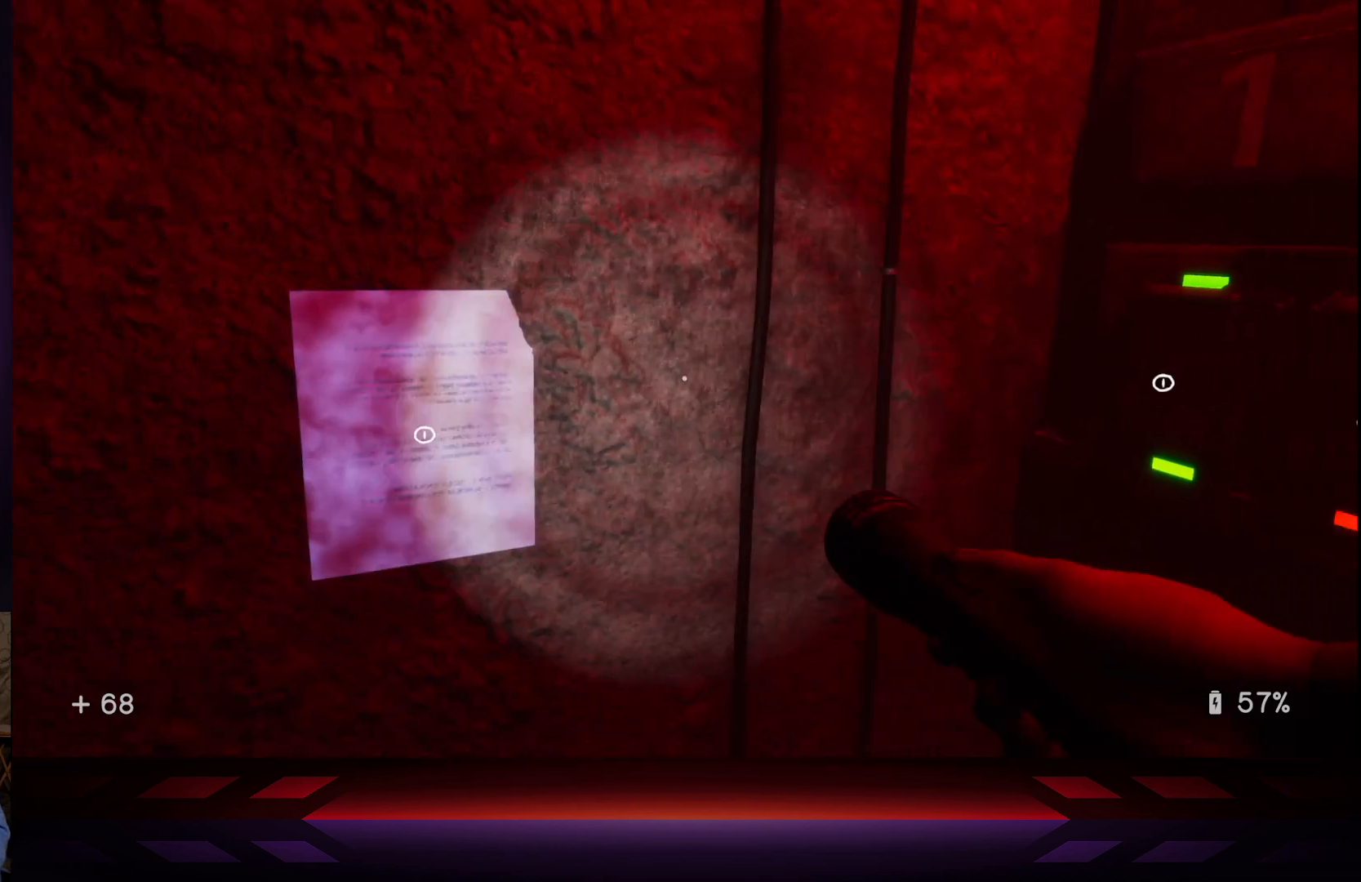
{"buttons": [], "left_stick": "center", "right_stick": "right", "events": [[183, "right_stick", "center"], [450, "right_stick", "right"]]}
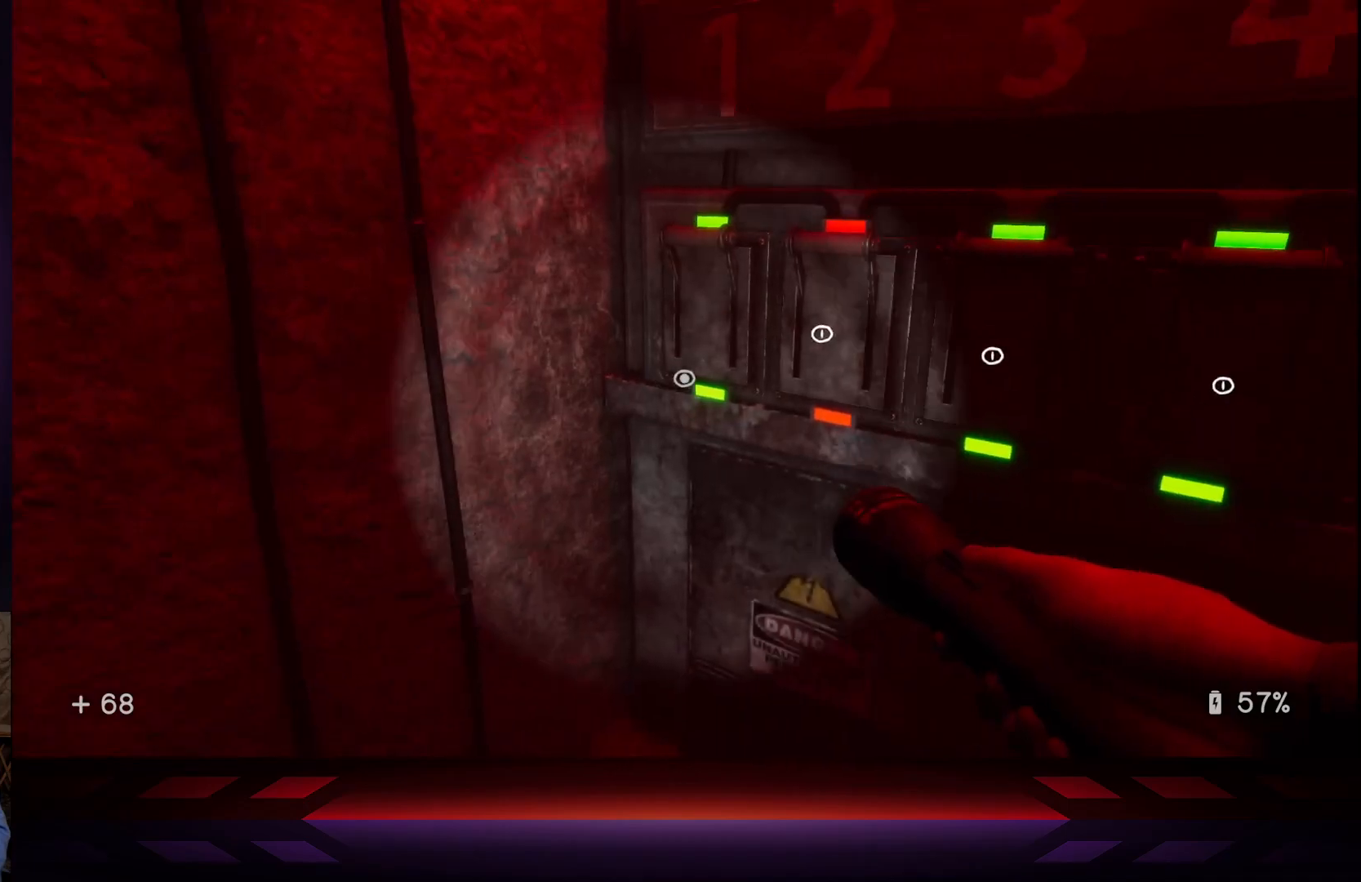
{"buttons": [], "left_stick": "center", "right_stick": "center", "events": [[200, "right_stick", "center"], [217, "left_stick", "left"], [400, "left_stick", "center"]]}
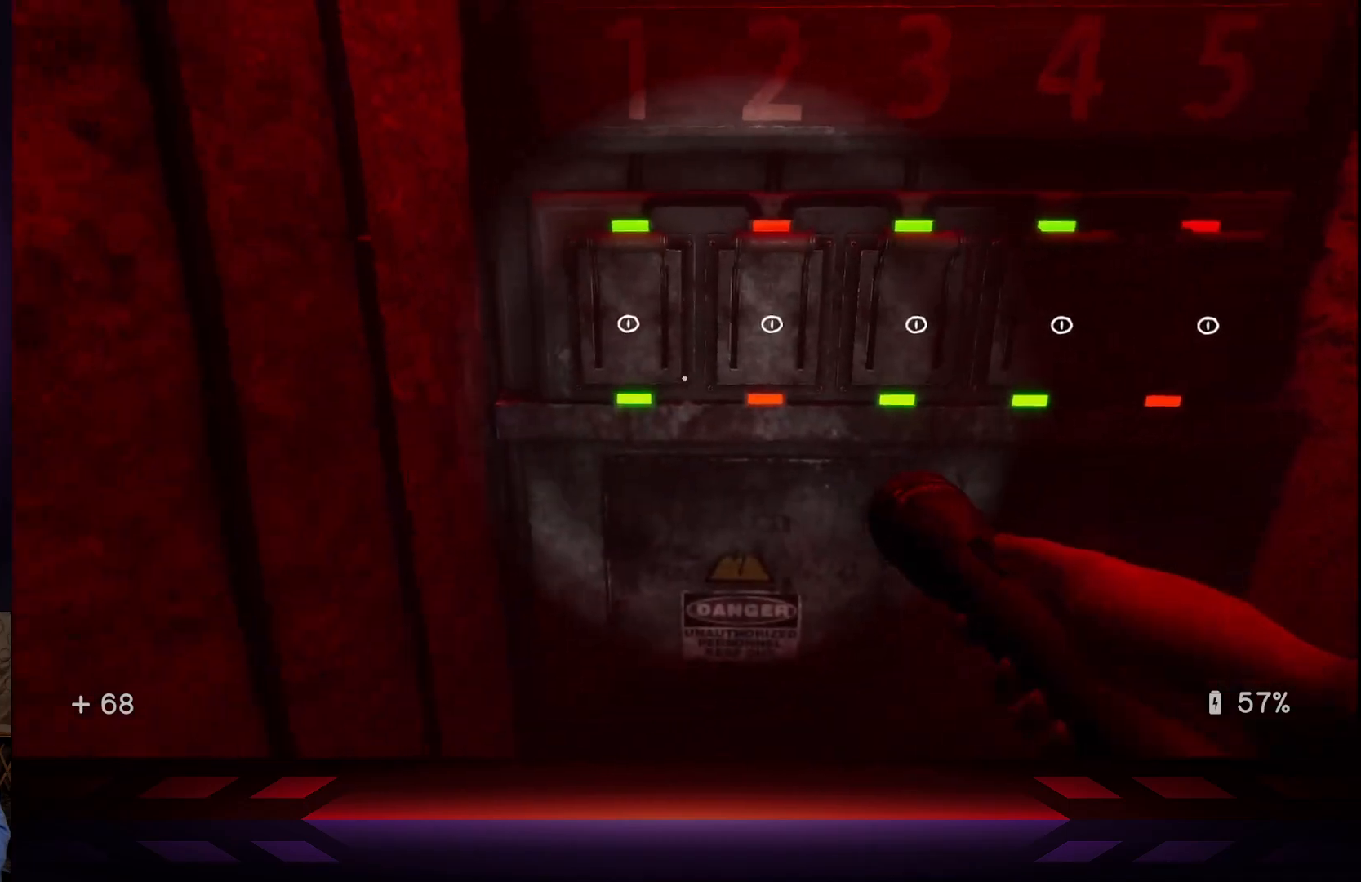
{"buttons": [], "left_stick": "center", "right_stick": "center", "events": [[167, "left_stick", "up-right"], [250, "left_stick", "center"]]}
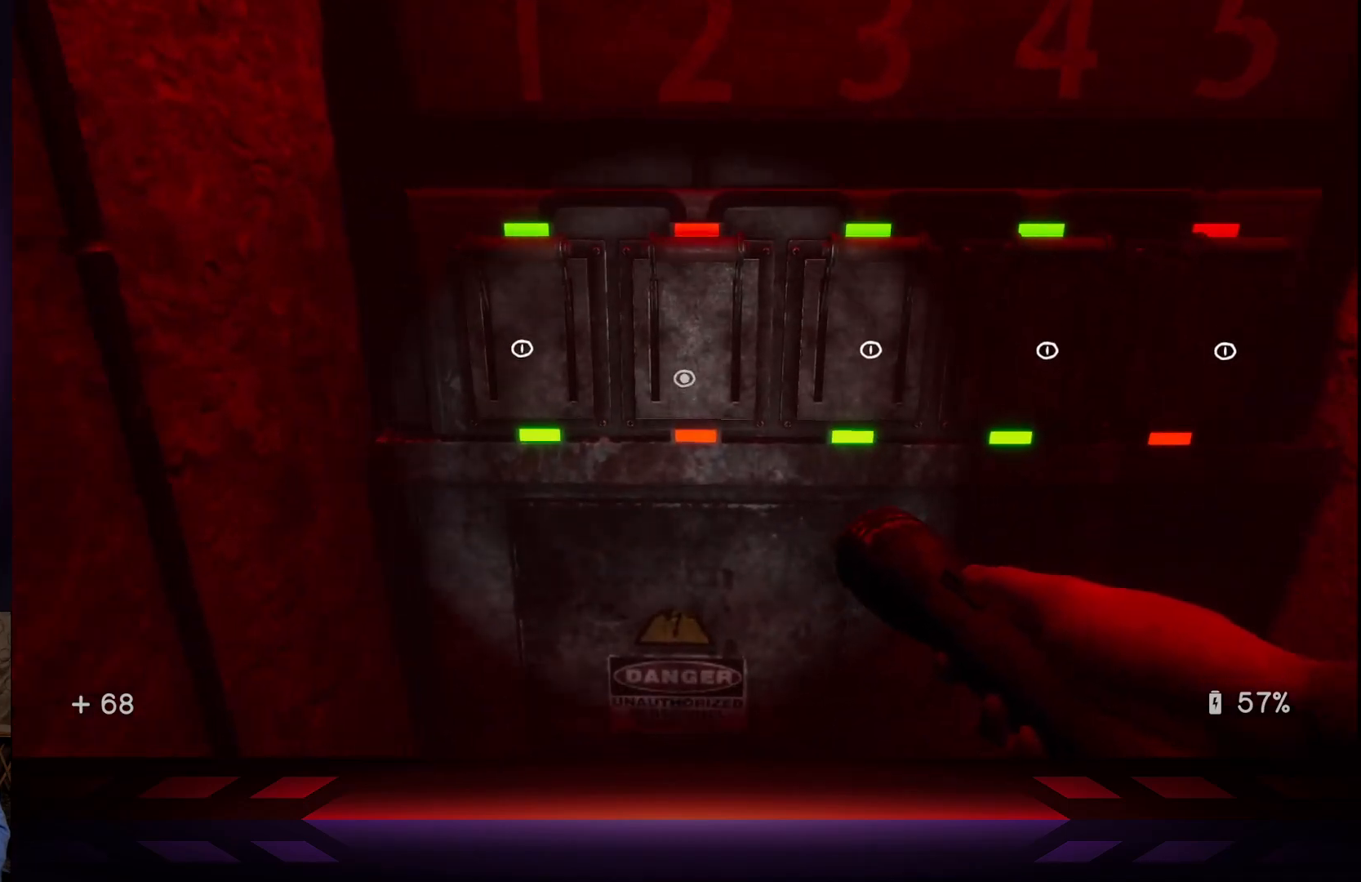
{"buttons": [], "left_stick": "center", "right_stick": "center", "events": [[50, "X", "down"], [183, "X", "up"]]}
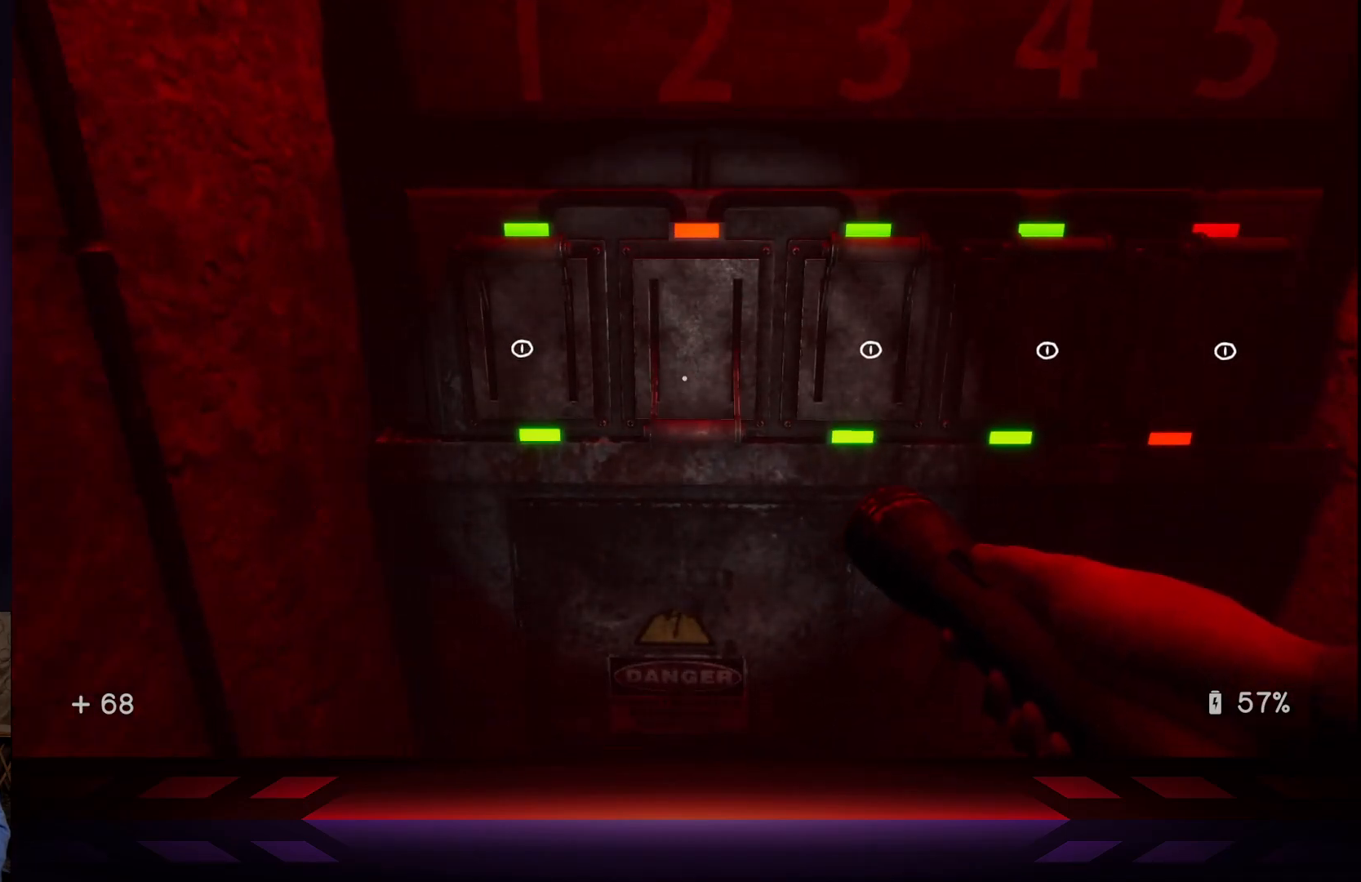
{"buttons": [], "left_stick": "center", "right_stick": "center", "events": [[200, "left_stick", "down-right"], [400, "left_stick", "center"]]}
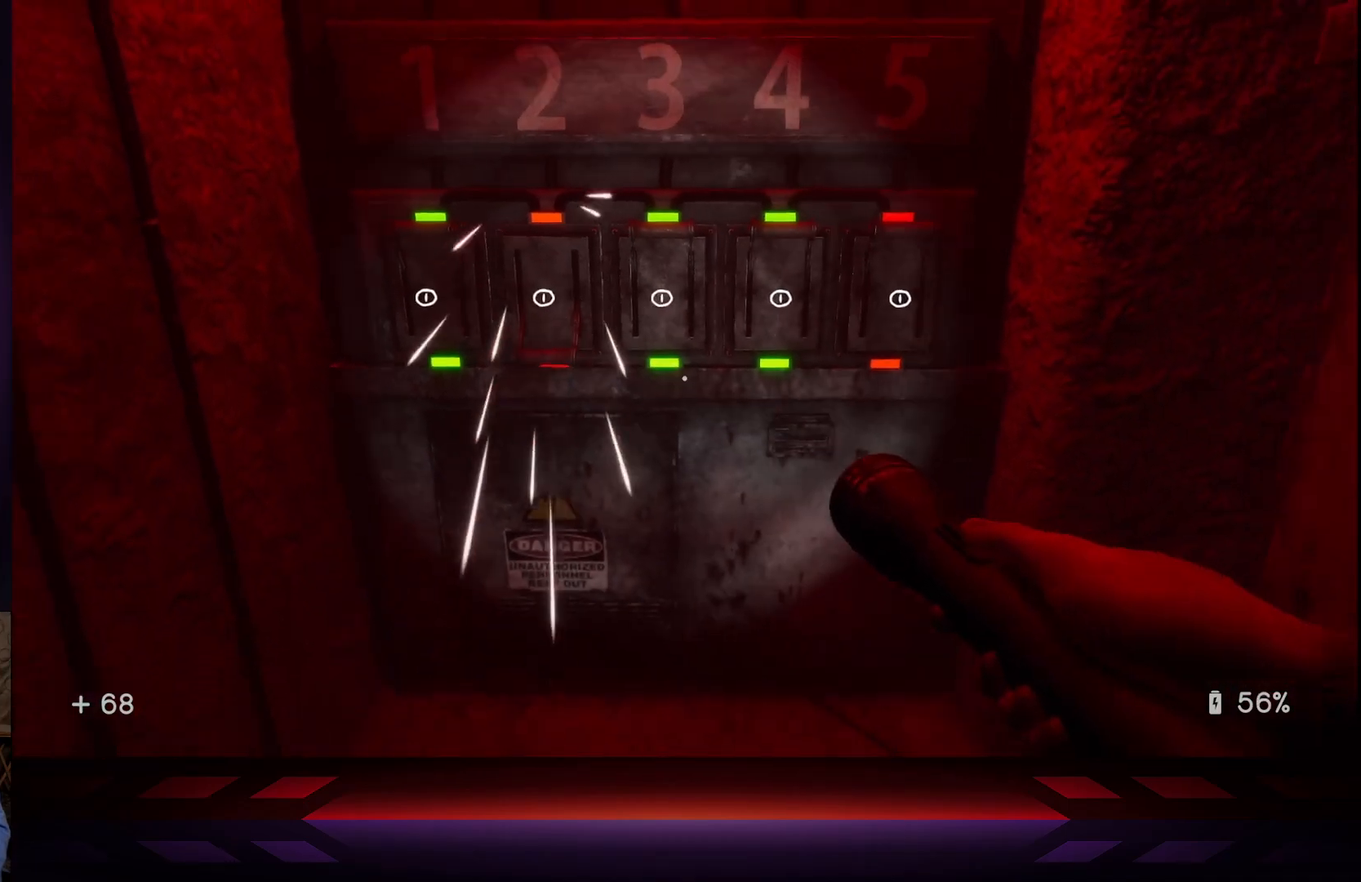
{"buttons": [], "left_stick": "center", "right_stick": "center", "events": []}
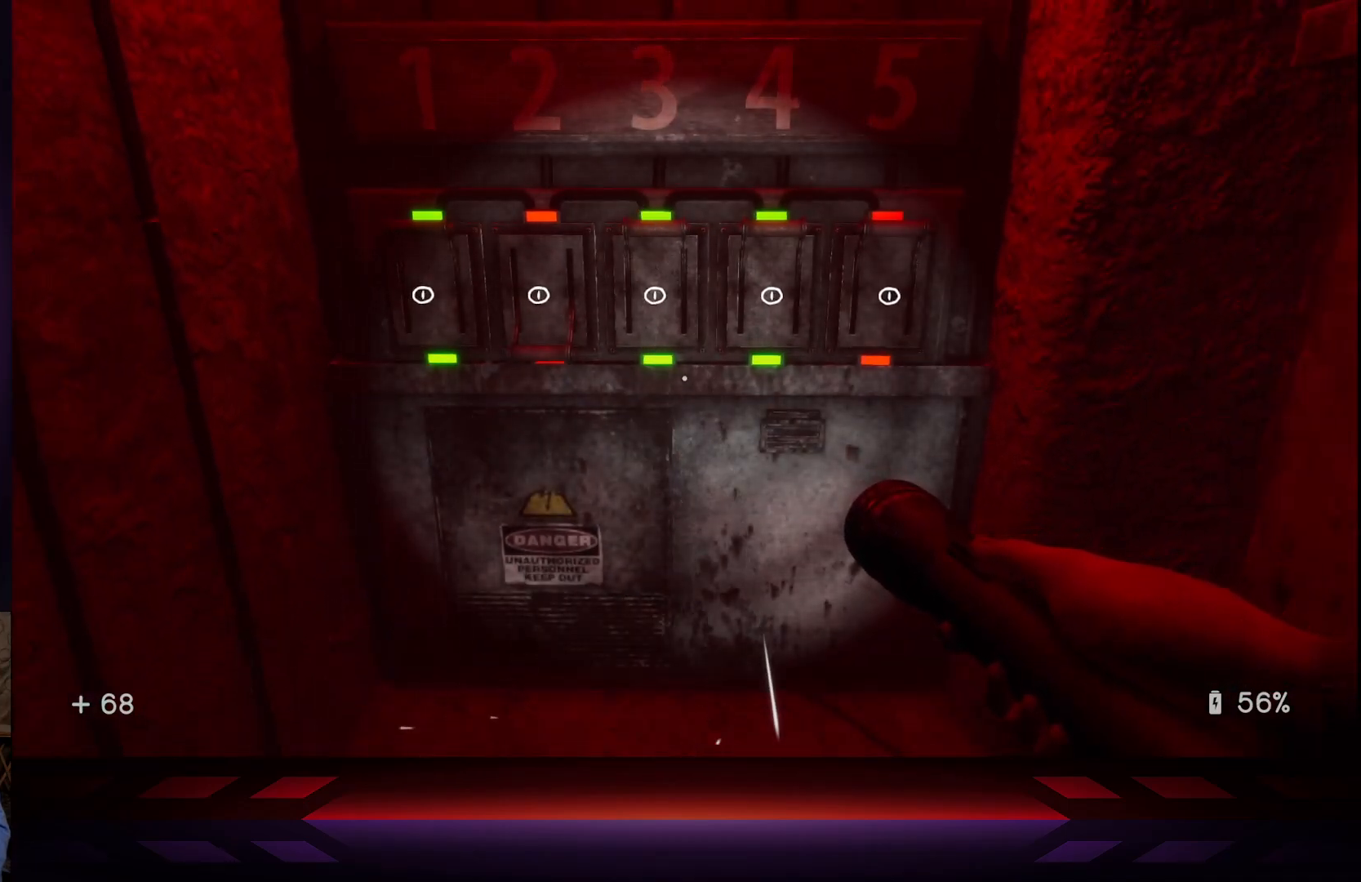
{"buttons": [], "left_stick": "up-left", "right_stick": "center", "events": [[483, "left_stick", "up-left"]]}
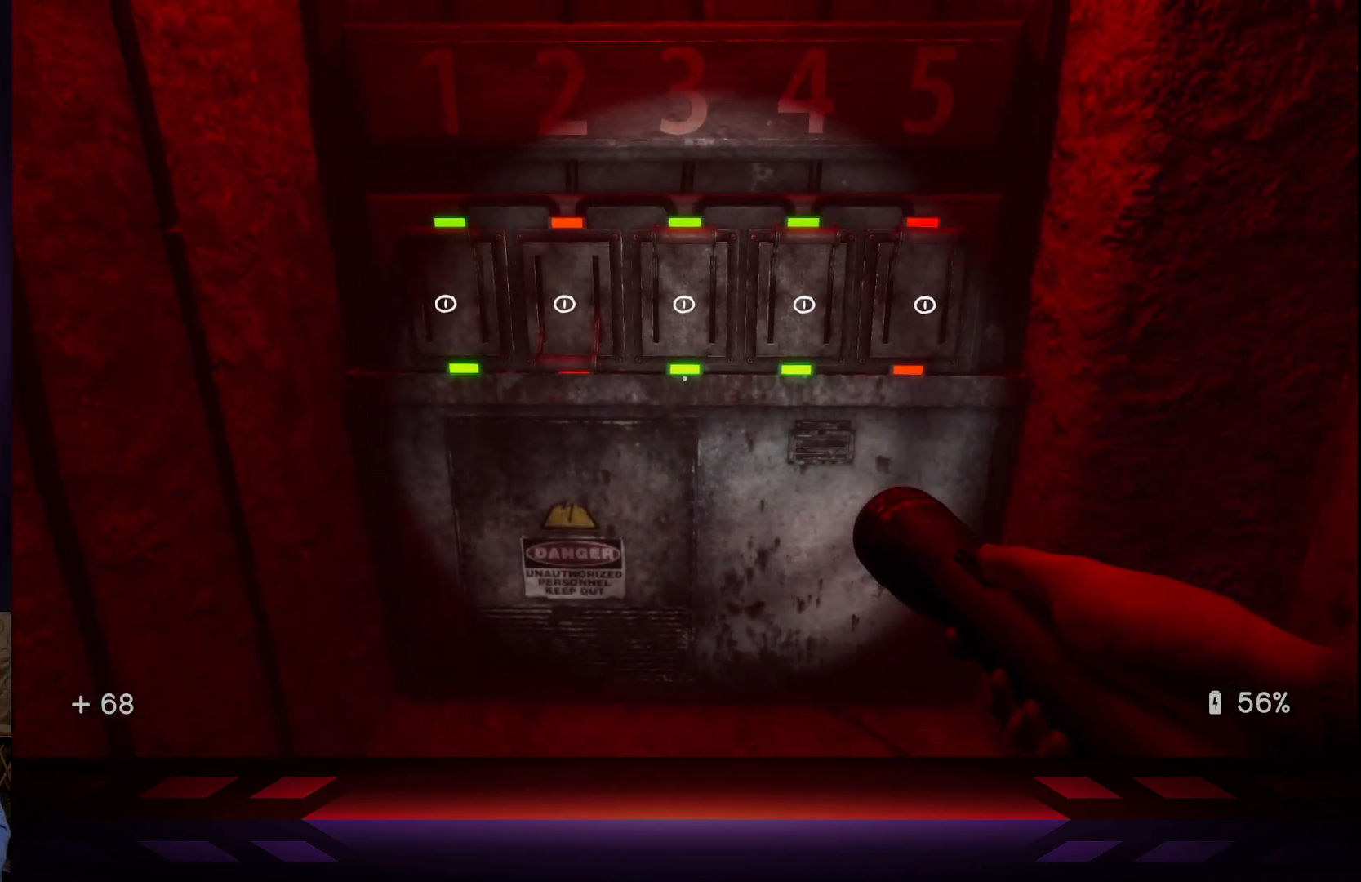
{"buttons": [], "left_stick": "center", "right_stick": "center", "events": [[167, "left_stick", "center"]]}
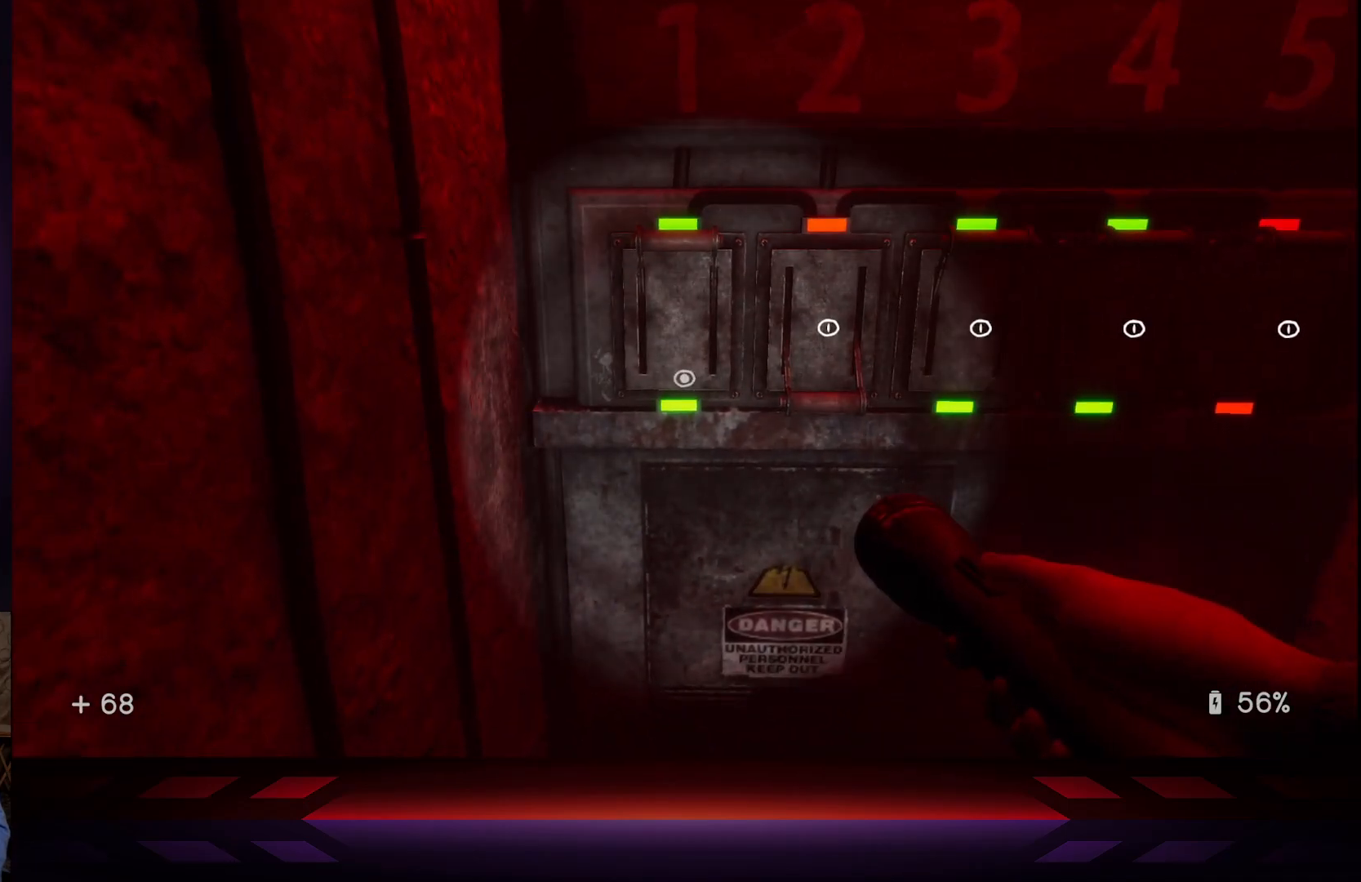
{"buttons": [], "left_stick": "center", "right_stick": "center", "events": [[50, "X", "down"], [167, "X", "up"], [183, "left_stick", "up"], [267, "left_stick", "center"]]}
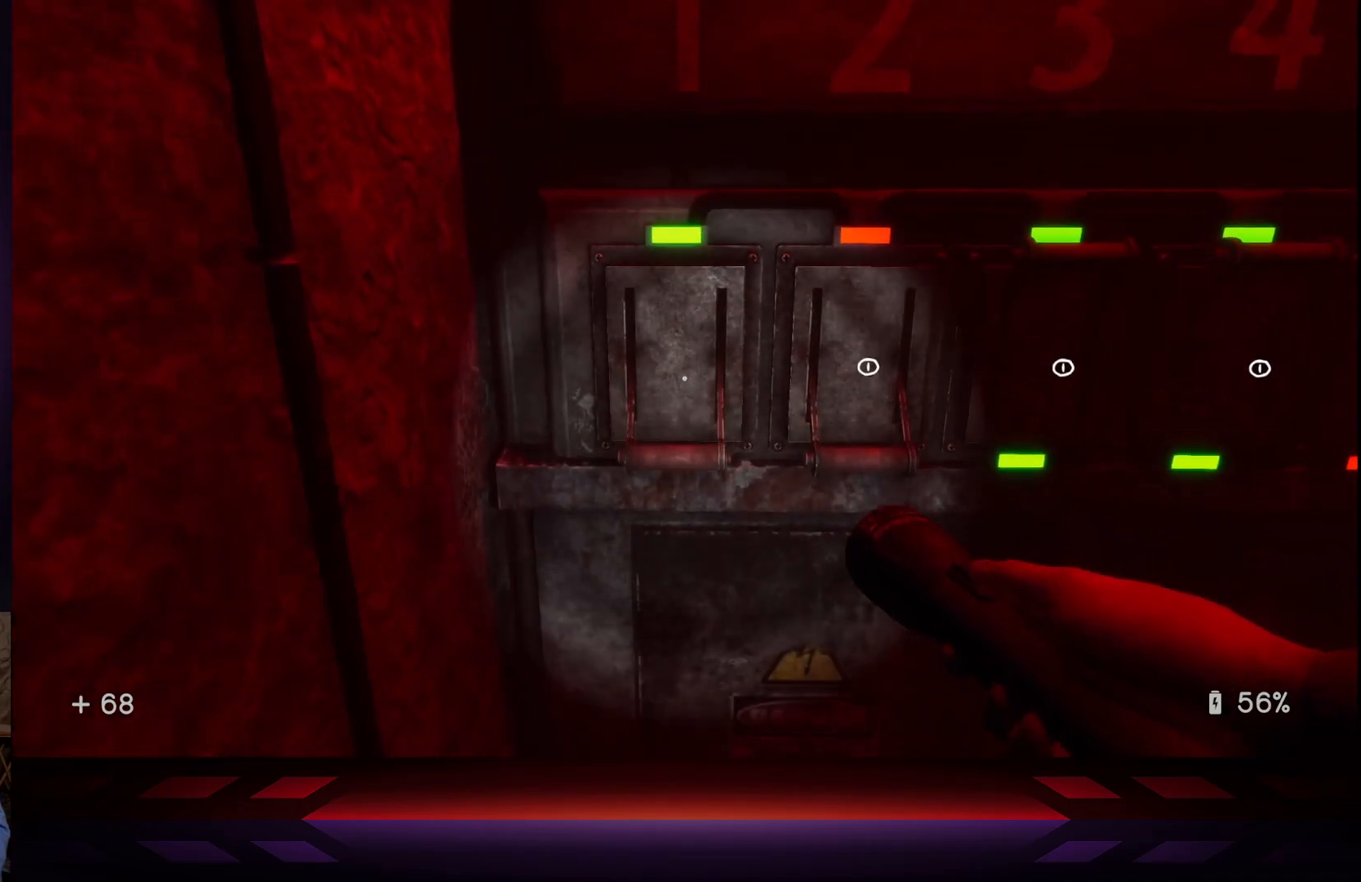
{"buttons": [], "left_stick": "center", "right_stick": "center", "events": [[300, "left_stick", "down-right"], [433, "left_stick", "center"]]}
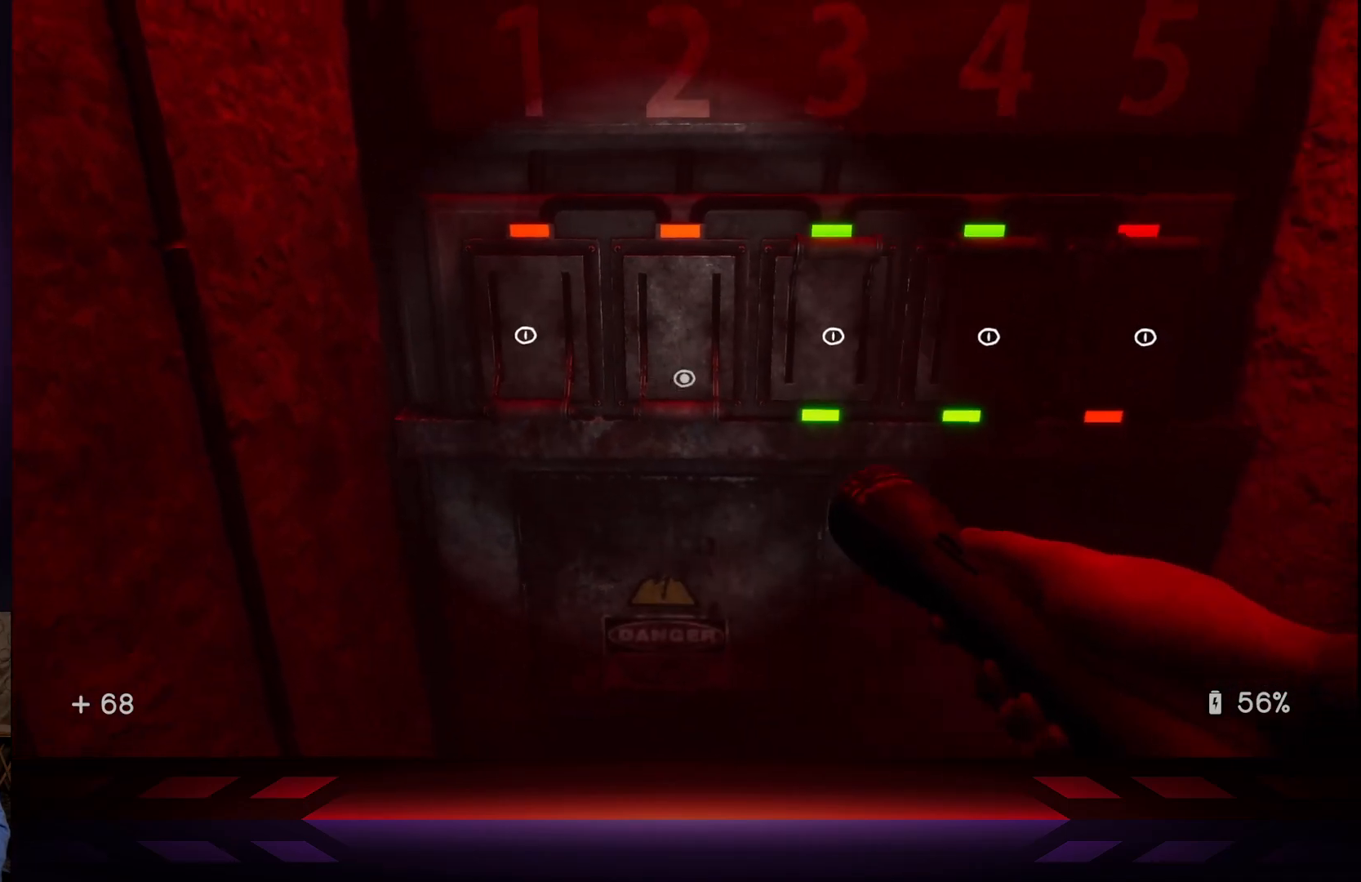
{"buttons": [], "left_stick": "up", "right_stick": "center", "events": [[267, "X", "down"], [433, "X", "up"], [467, "left_stick", "up"]]}
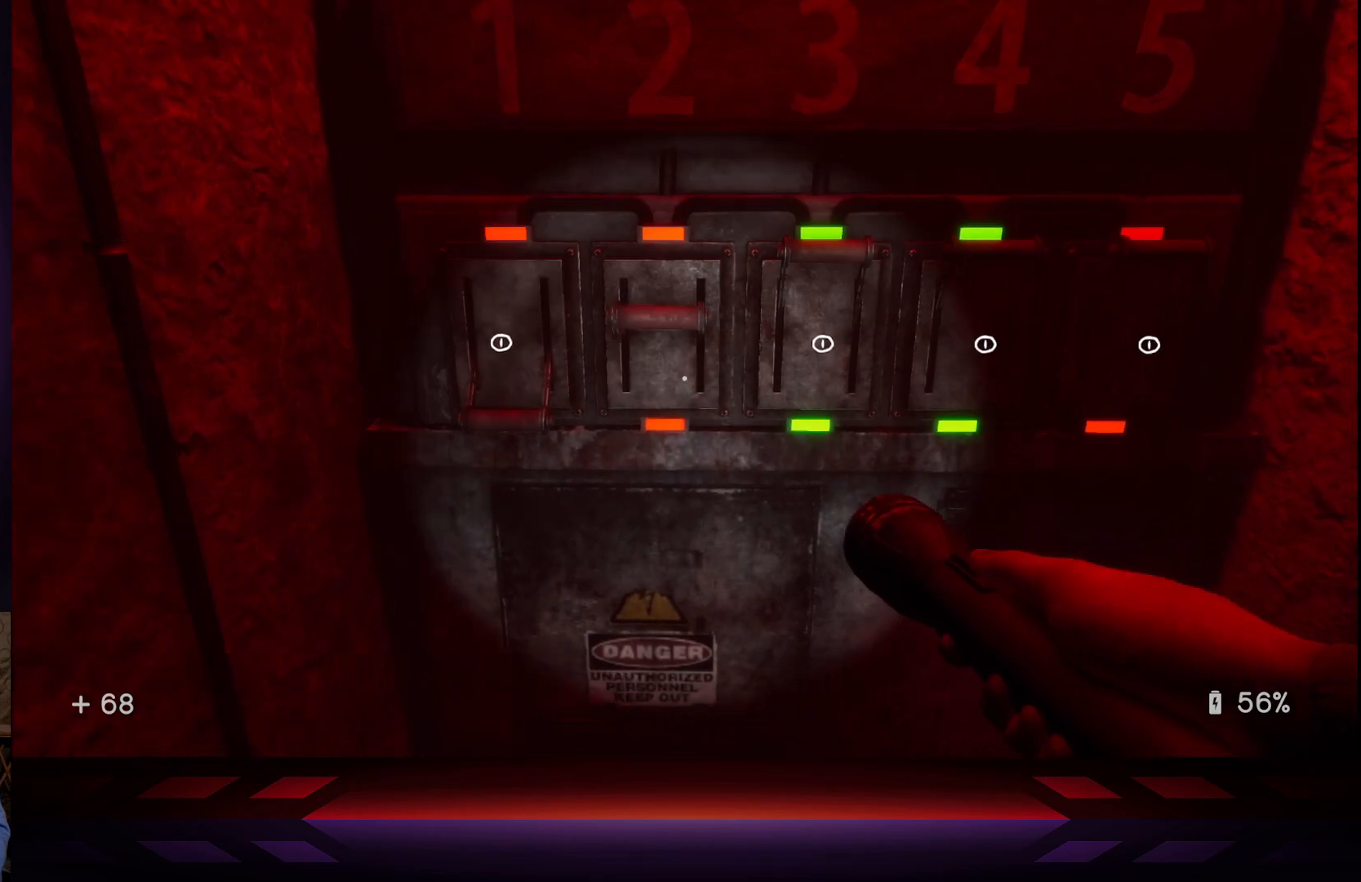
{"buttons": [], "left_stick": "down-right", "right_stick": "center", "events": [[50, "left_stick", "center"], [350, "left_stick", "down-right"]]}
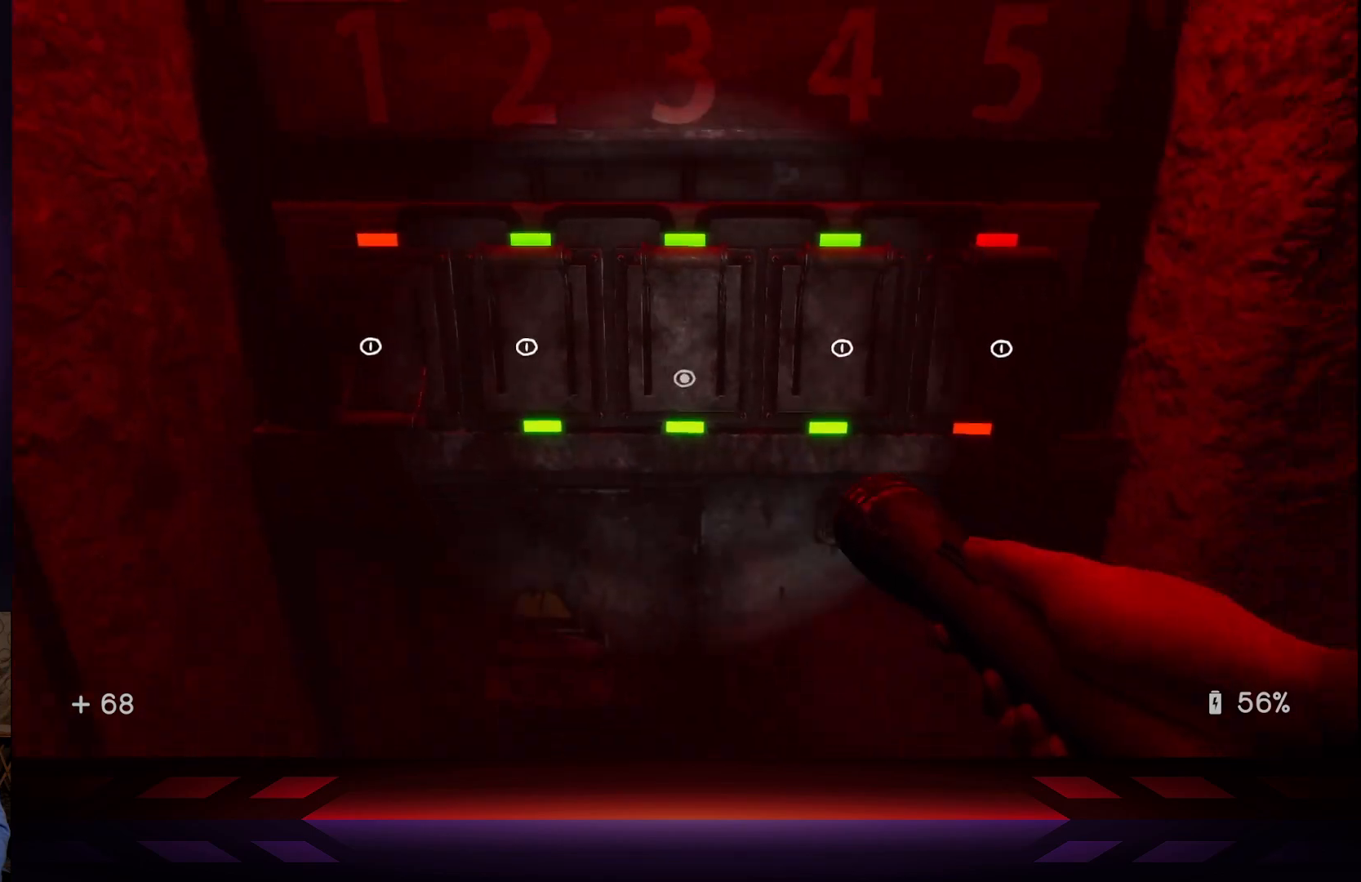
{"buttons": [], "left_stick": "center", "right_stick": "center", "events": [[83, "left_stick", "center"], [250, "left_stick", "right"], [367, "left_stick", "center"]]}
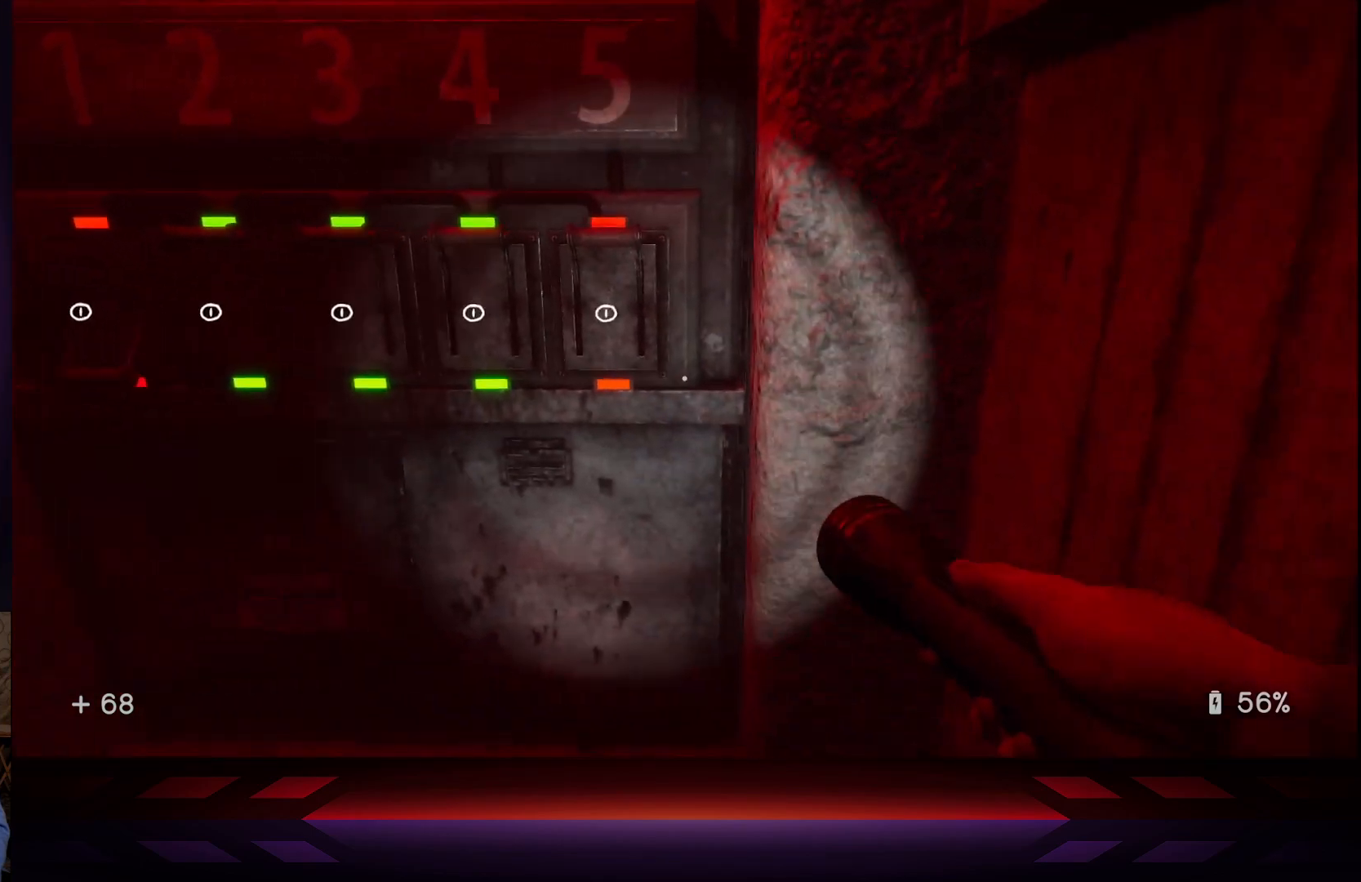
{"buttons": [], "left_stick": "center", "right_stick": "center", "events": [[200, "left_stick", "up-left"], [317, "left_stick", "center"]]}
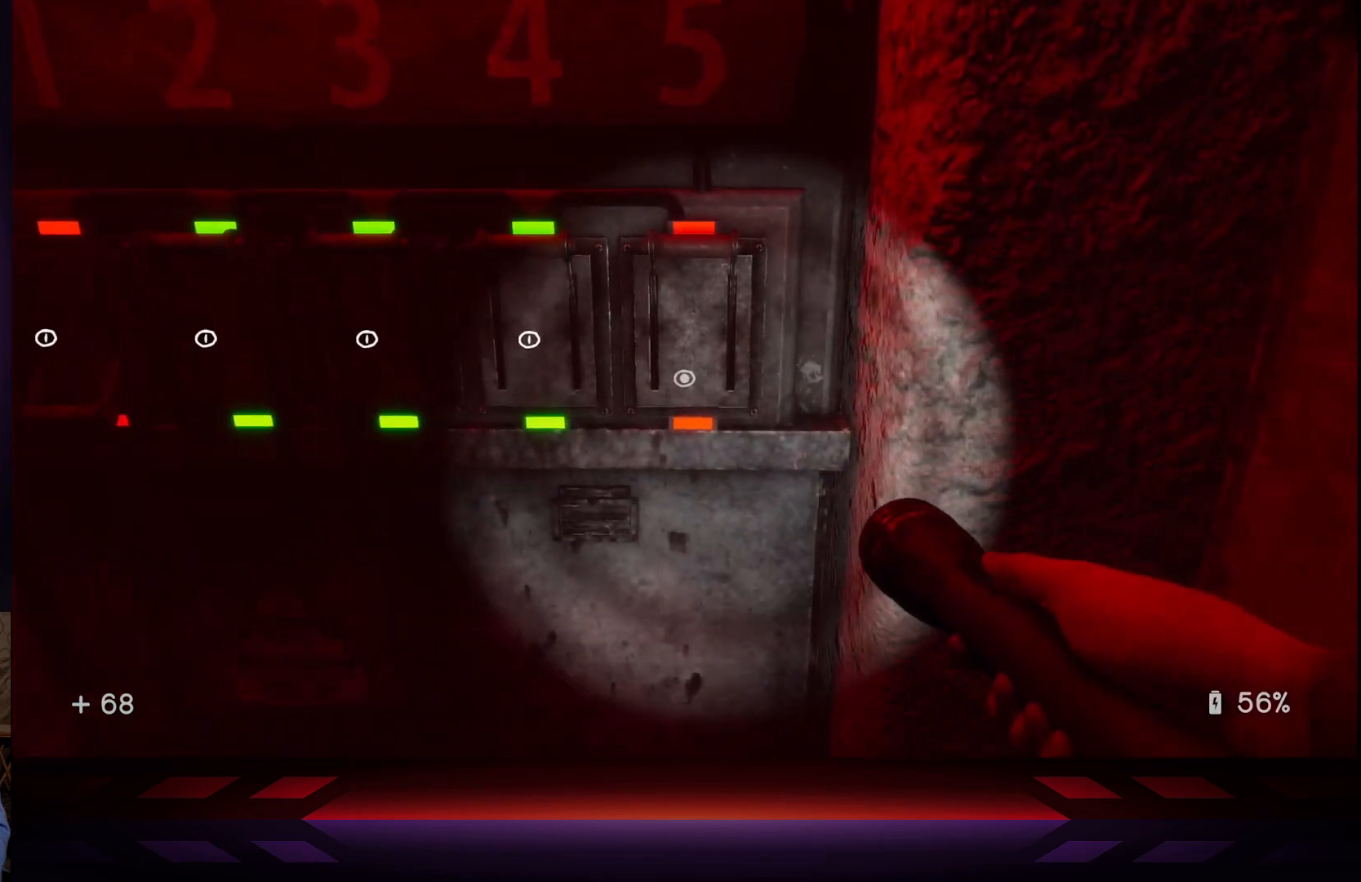
{"buttons": [], "left_stick": "center", "right_stick": "center", "events": [[250, "X", "down"], [467, "X", "up"]]}
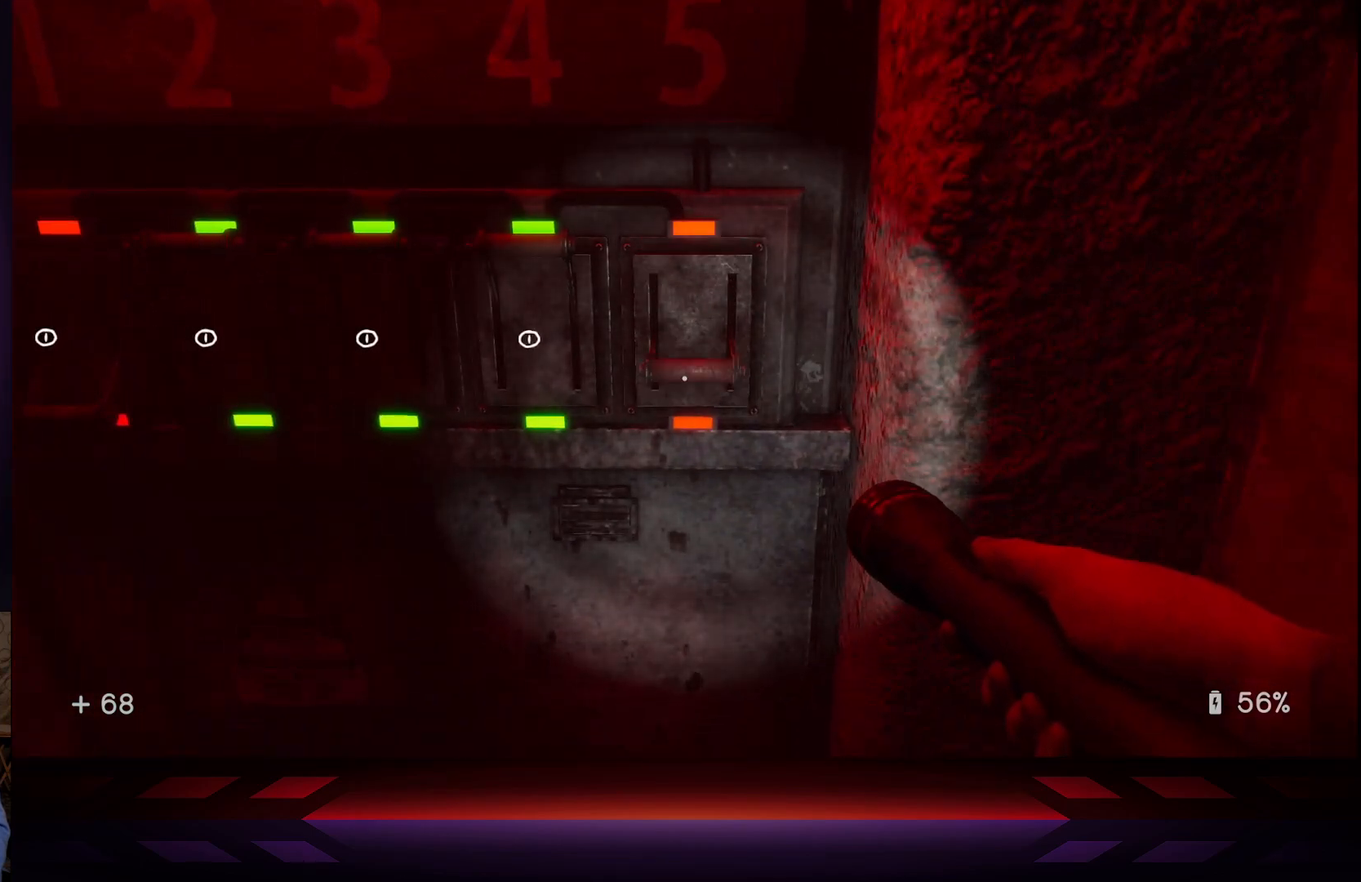
{"buttons": [], "left_stick": "center", "right_stick": "center", "events": []}
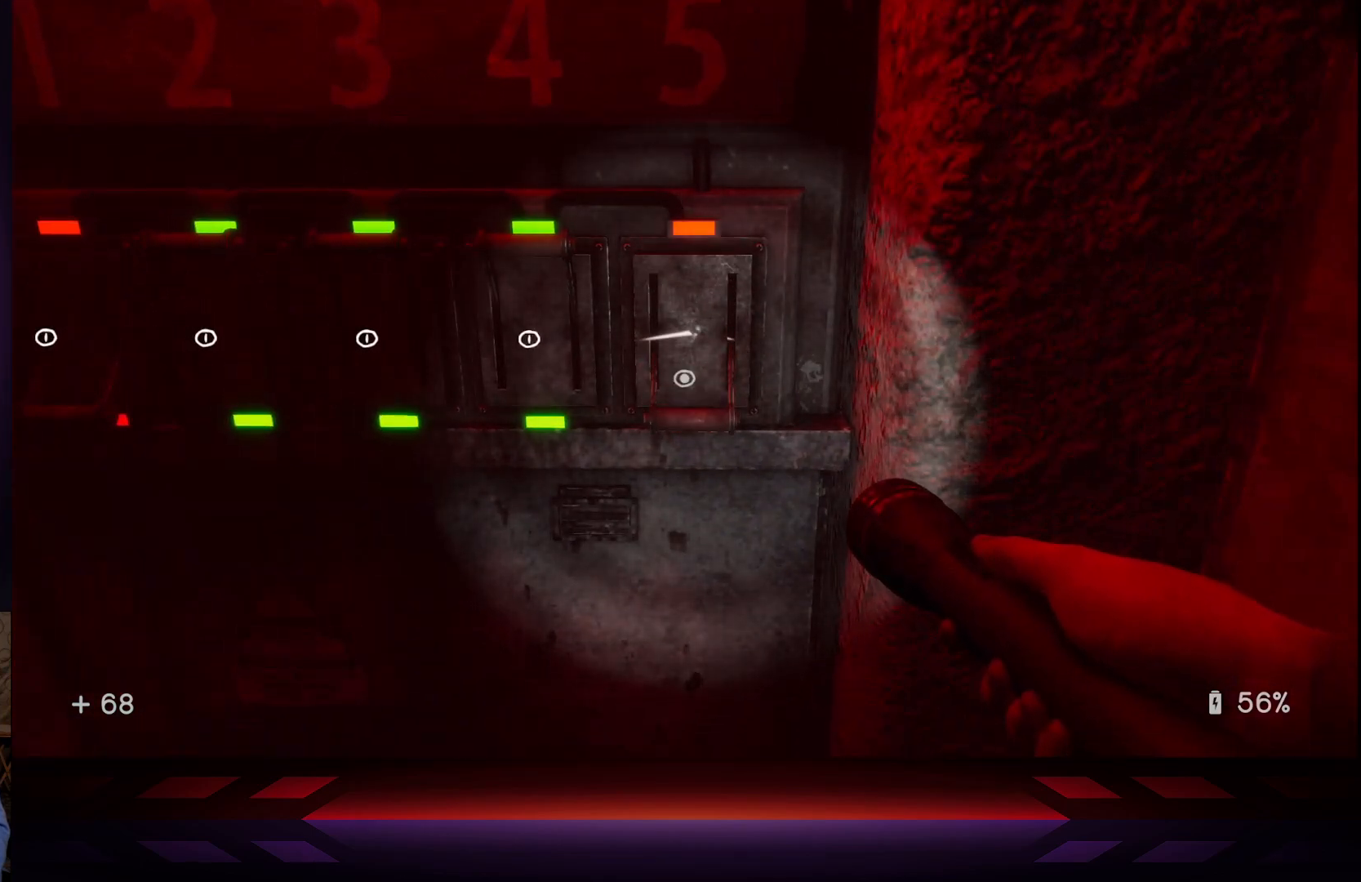
{"buttons": [], "left_stick": "center", "right_stick": "center", "events": [[33, "left_stick", "left"], [150, "left_stick", "center"], [300, "X", "down"], [483, "X", "up"]]}